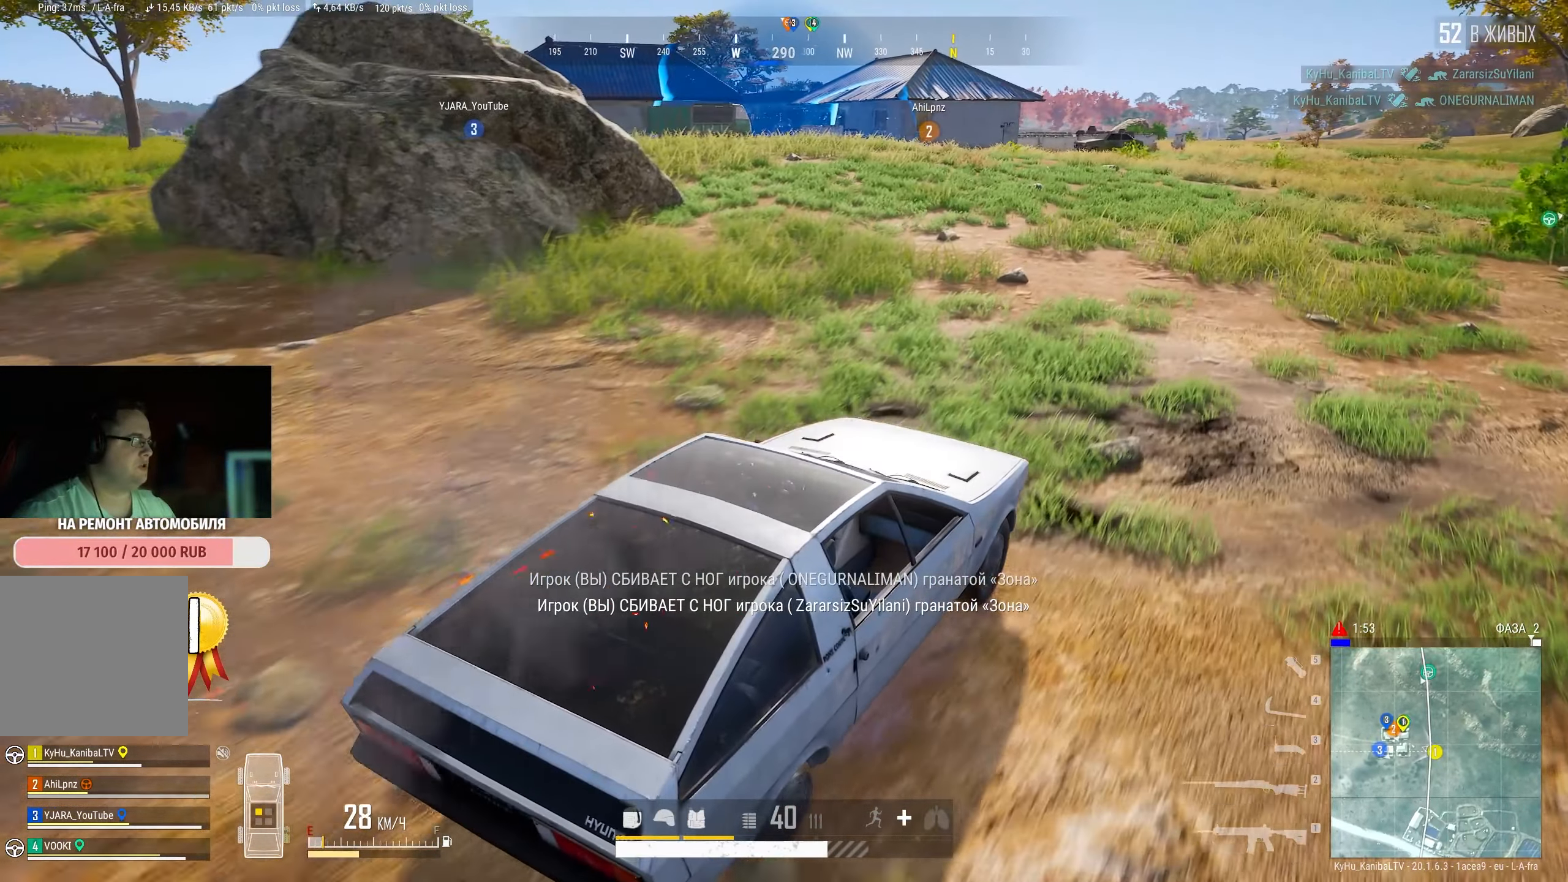
Gameplay with keyboard and mouse; each line is a JSON object with the keys and mouse buttons held at the frame after it. "events" lists presses ("down") and releases ("up") of "a", "ctrl", "d", "e", "f", "q", "r", "s", "shift", "space", "tab", "w", "mouse_left", "mouse_wheel" and "mouse_right" between this image and that frame as [ms after this image, input, new state], when the widget could be followed in between. "mouse_left", "mouse_wheel", "mouse_right" = the "left", "wheel", "right" buttons of the "mouse" list. No other keys are recorded. "wheel" means that the mouse wheel is clicked or scrolled. Mouse movement is not recorded.
{"keys": [], "mouse": [], "events": [[467, "w", "up"]]}
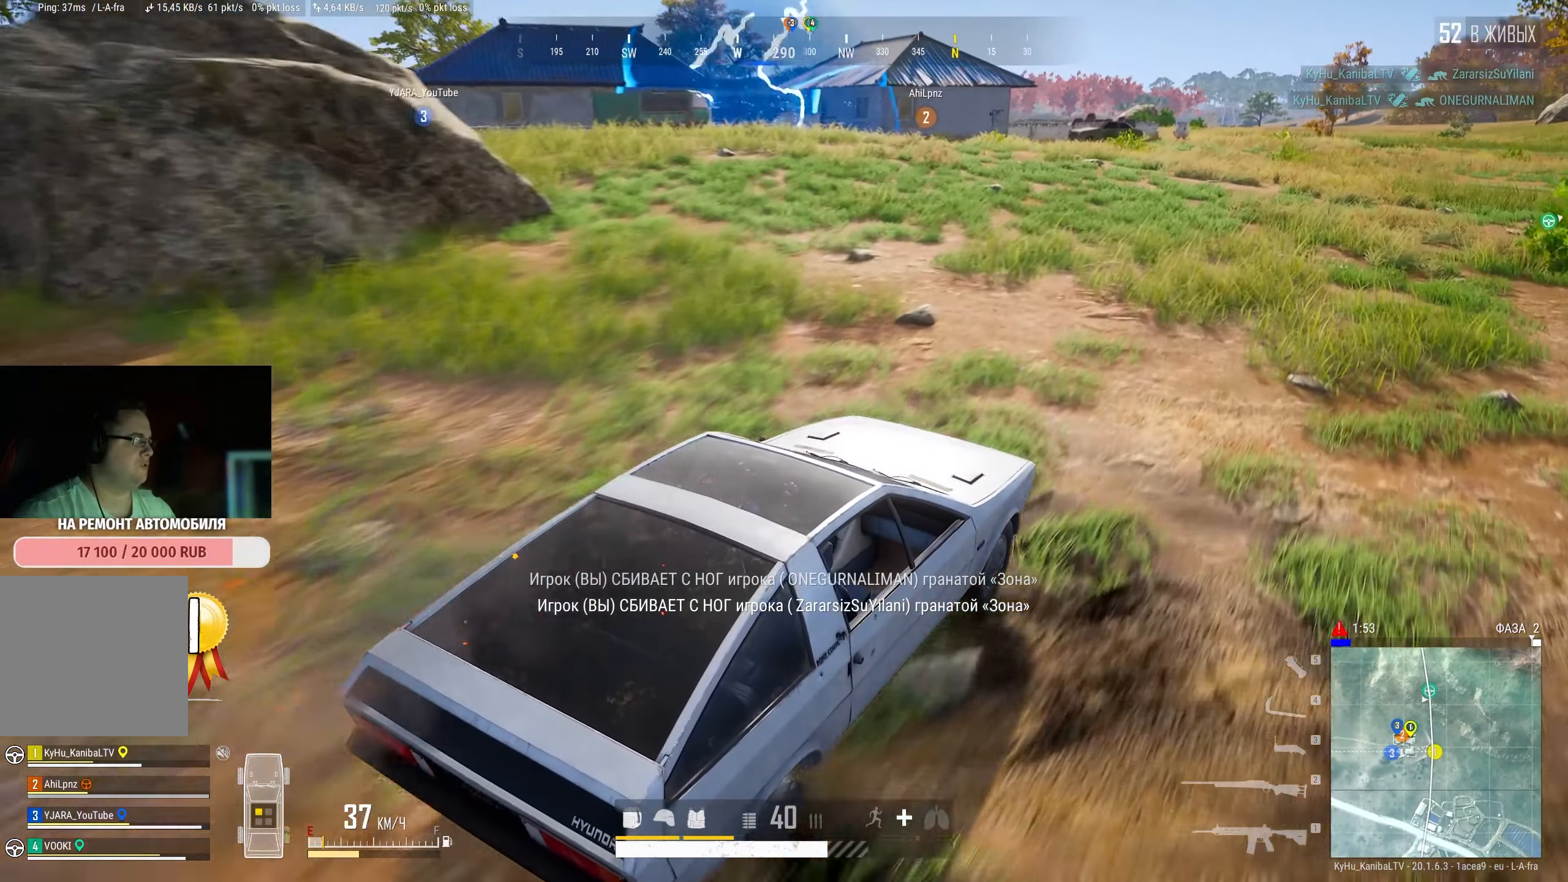
{"keys": ["a", "w"], "mouse": [], "events": [[50, "a", "down"], [484, "w", "down"]]}
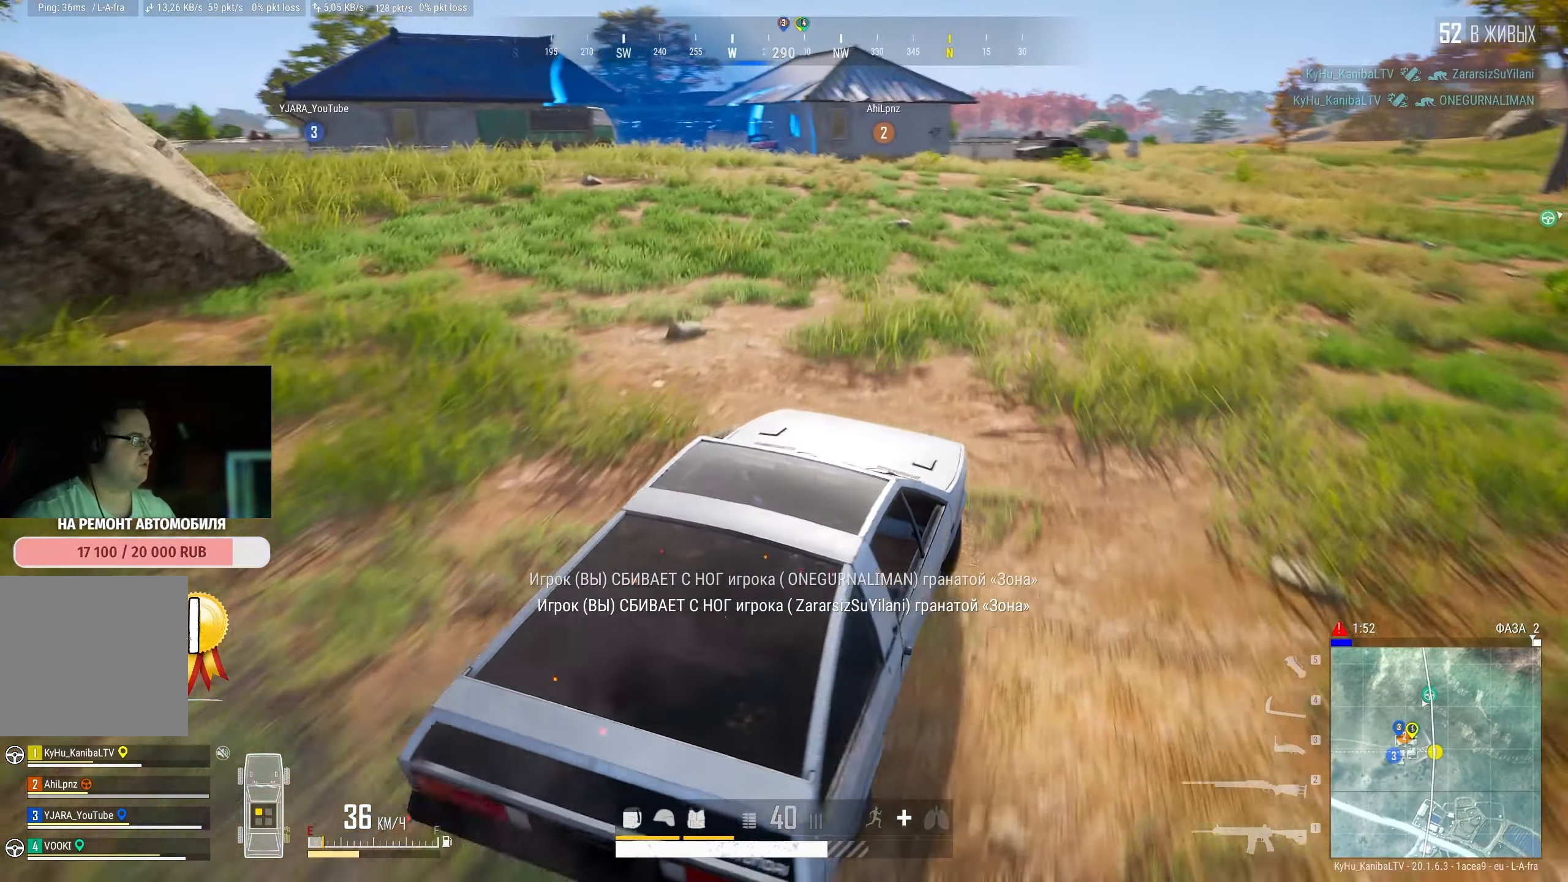
{"keys": [], "mouse": [], "events": [[67, "a", "up"], [217, "a", "down"], [317, "a", "up"], [450, "w", "up"]]}
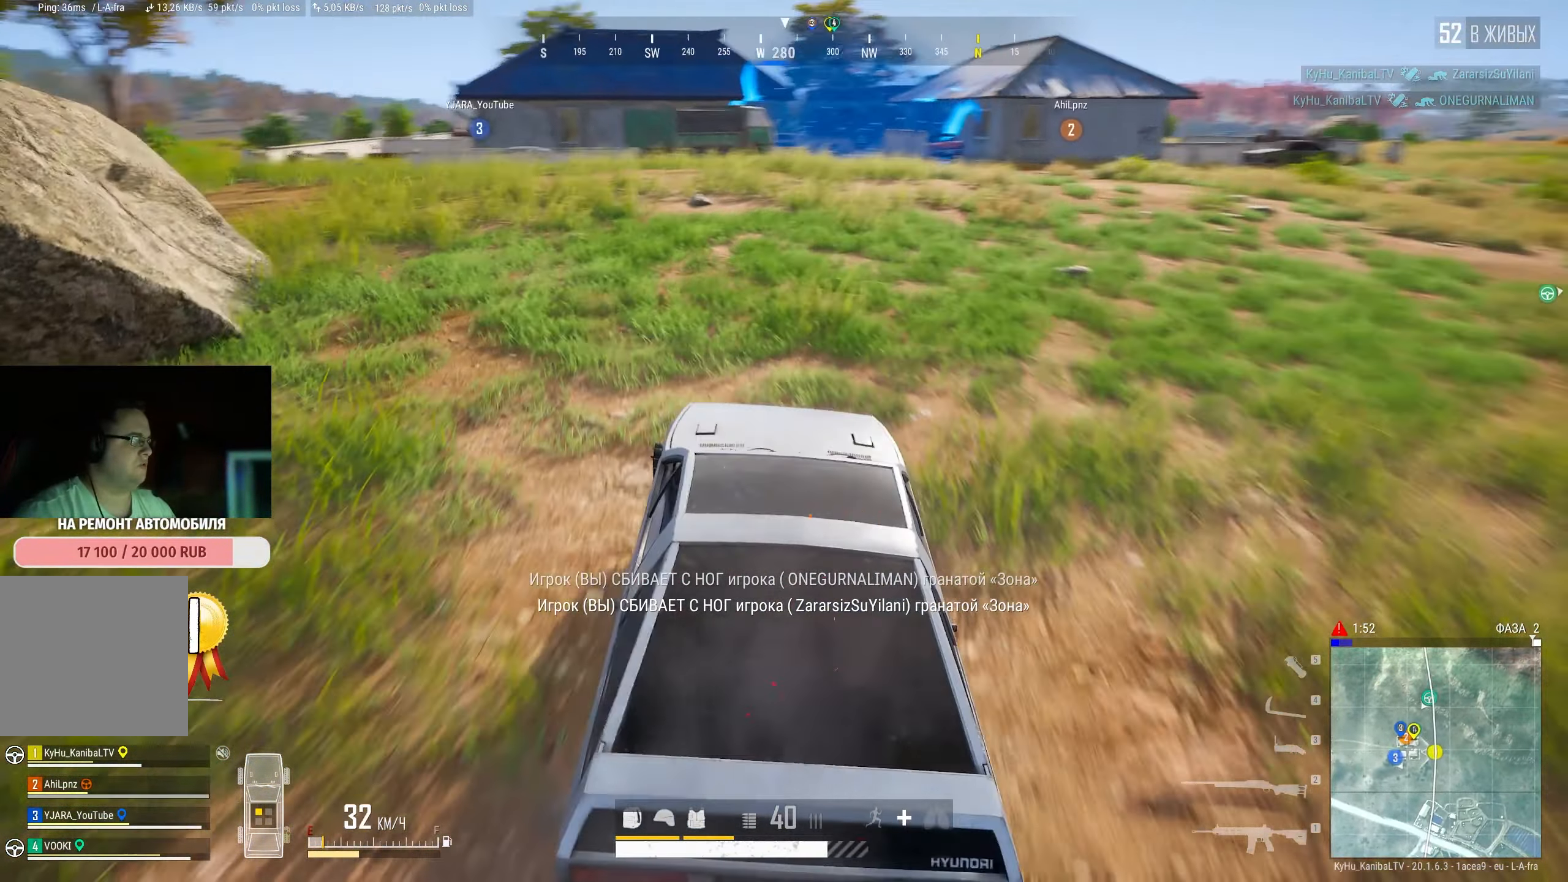
{"keys": ["d", "w"], "mouse": [], "events": [[34, "d", "down"], [250, "d", "up"], [450, "d", "down"], [484, "w", "down"]]}
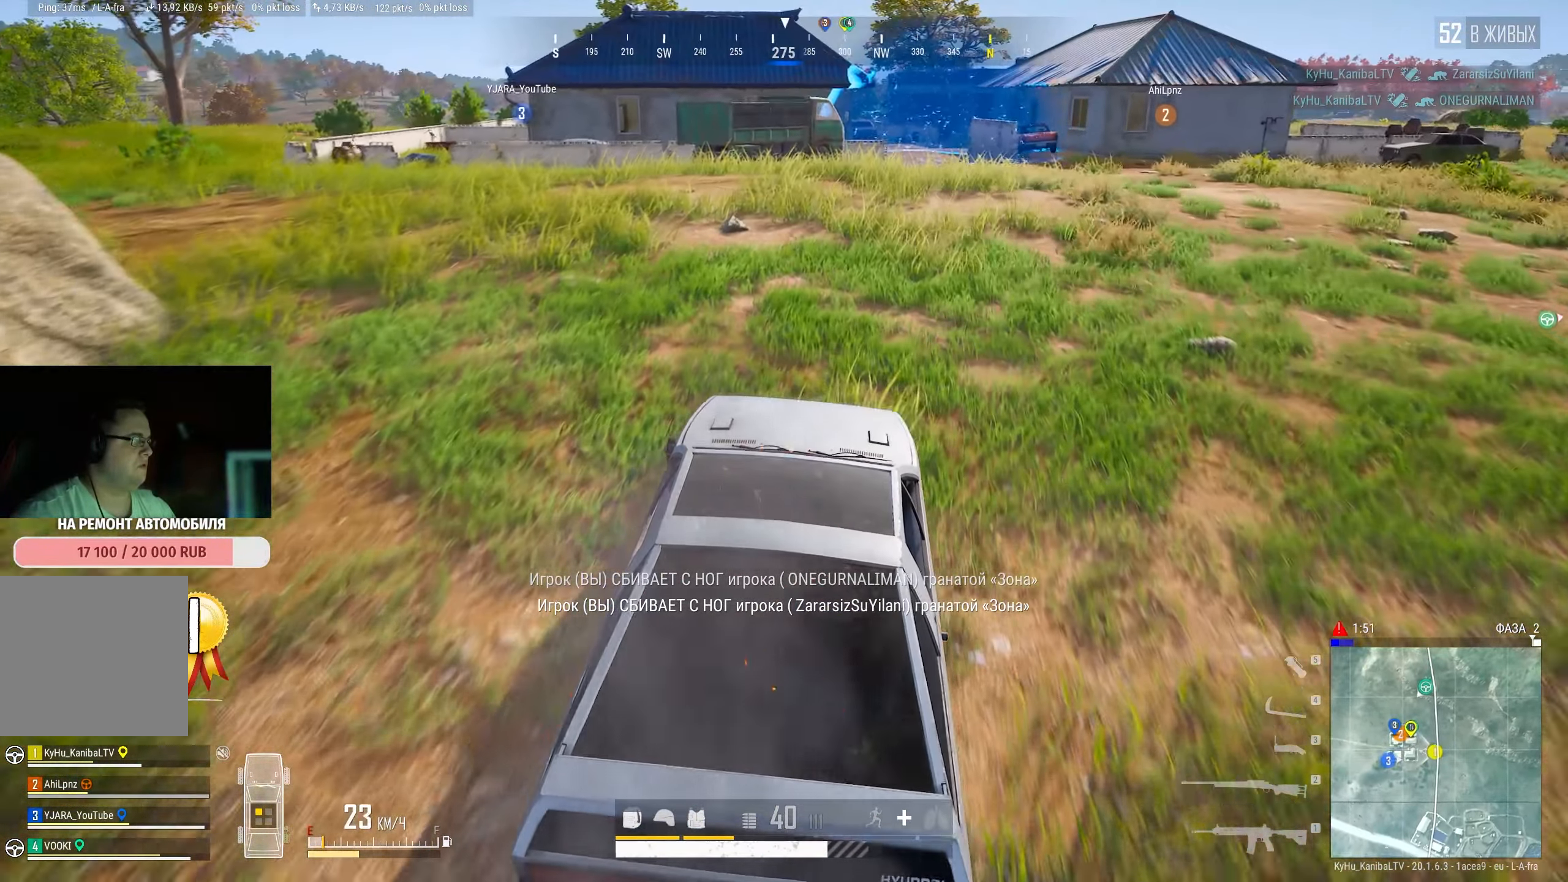
{"keys": ["shift", "w"], "mouse": [], "events": [[117, "d", "up"], [167, "shift", "down"], [234, "d", "down"], [367, "d", "up"]]}
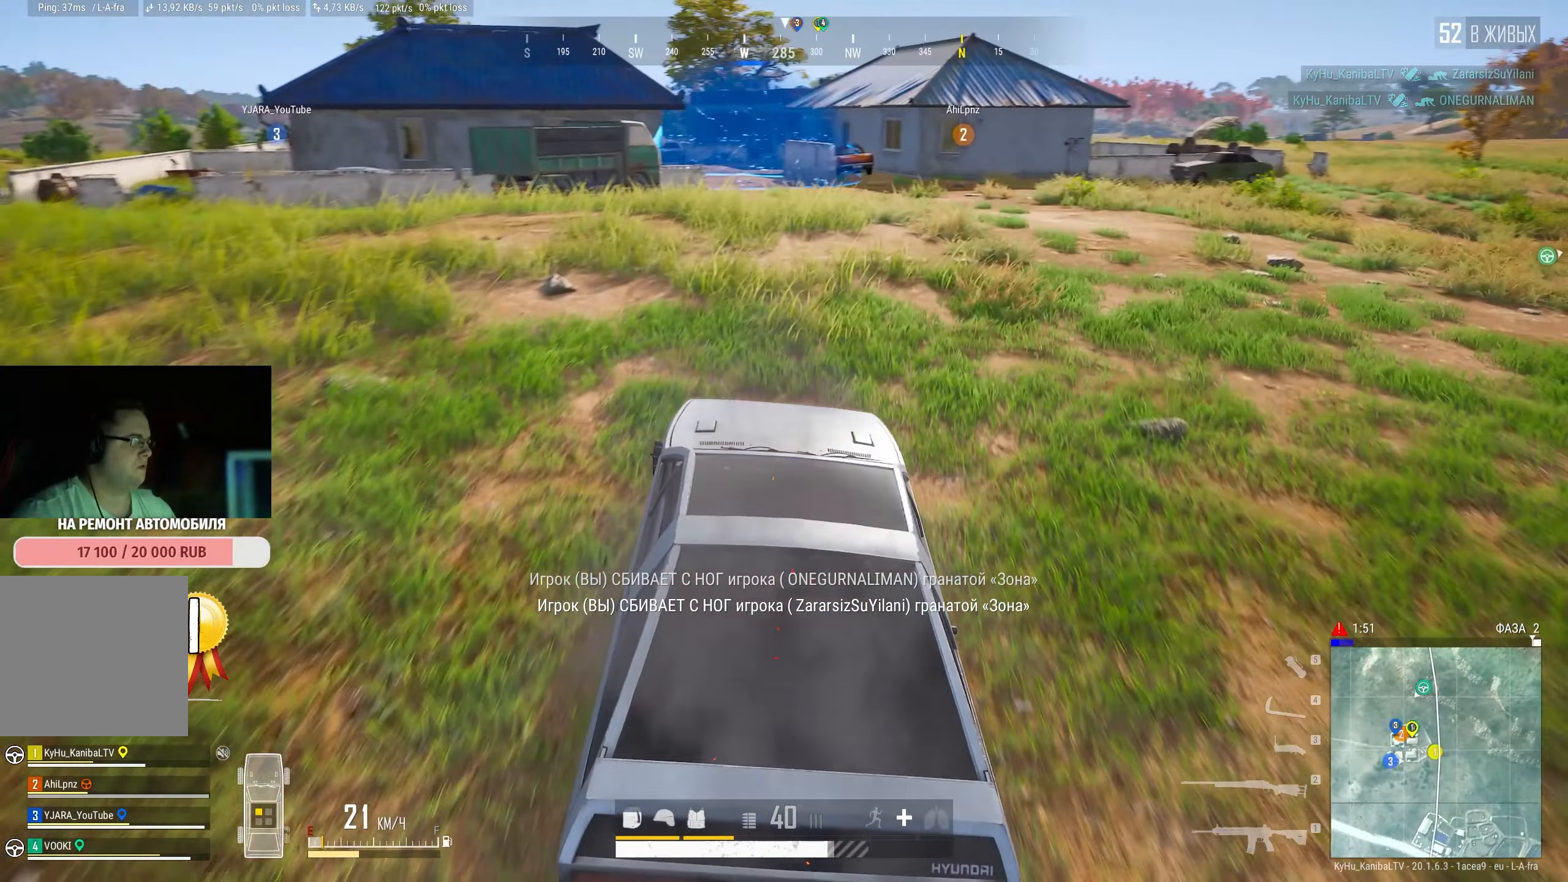
{"keys": ["a", "shift", "w"], "mouse": [], "events": [[84, "a", "down"], [167, "a", "up"], [450, "a", "down"]]}
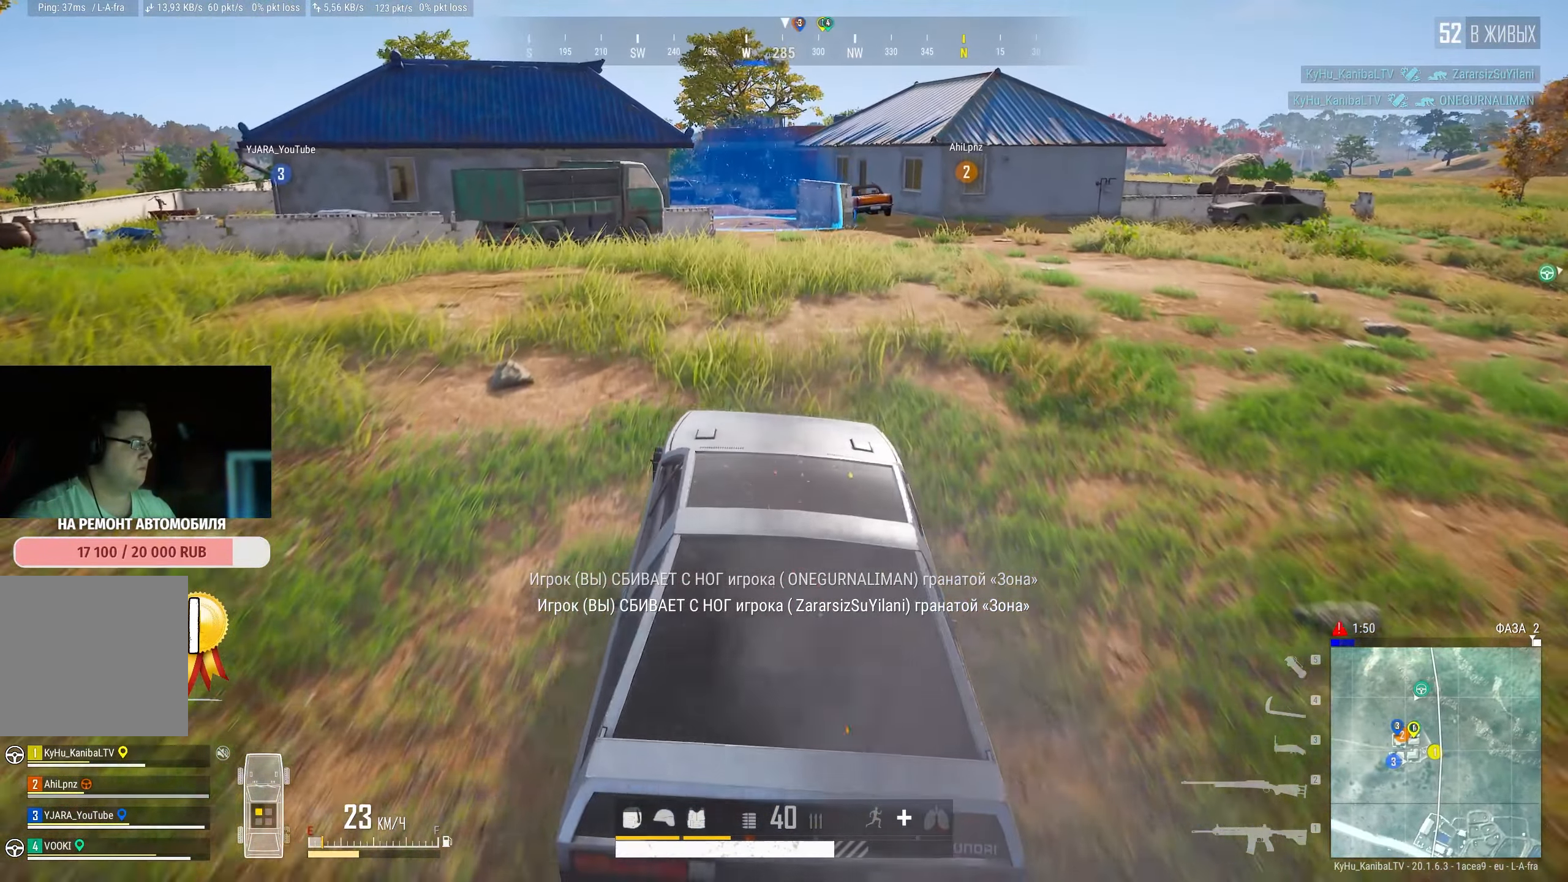
{"keys": ["shift", "w"], "mouse": [], "events": [[34, "a", "up"]]}
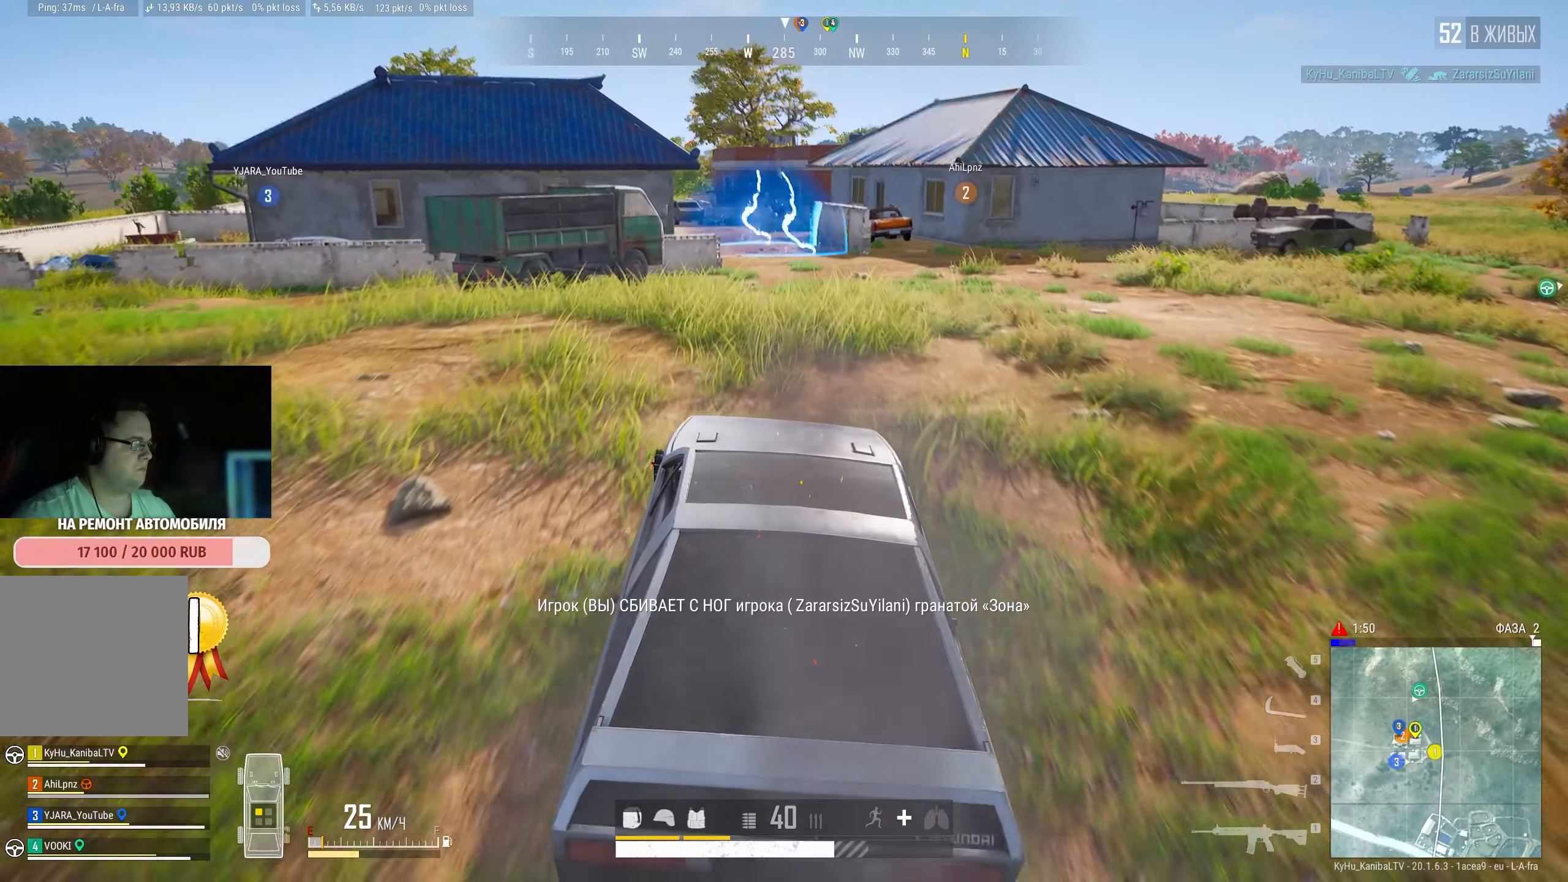
{"keys": ["shift"], "mouse": [], "events": [[366, "e", "down"], [483, "e", "up"], [483, "w", "up"]]}
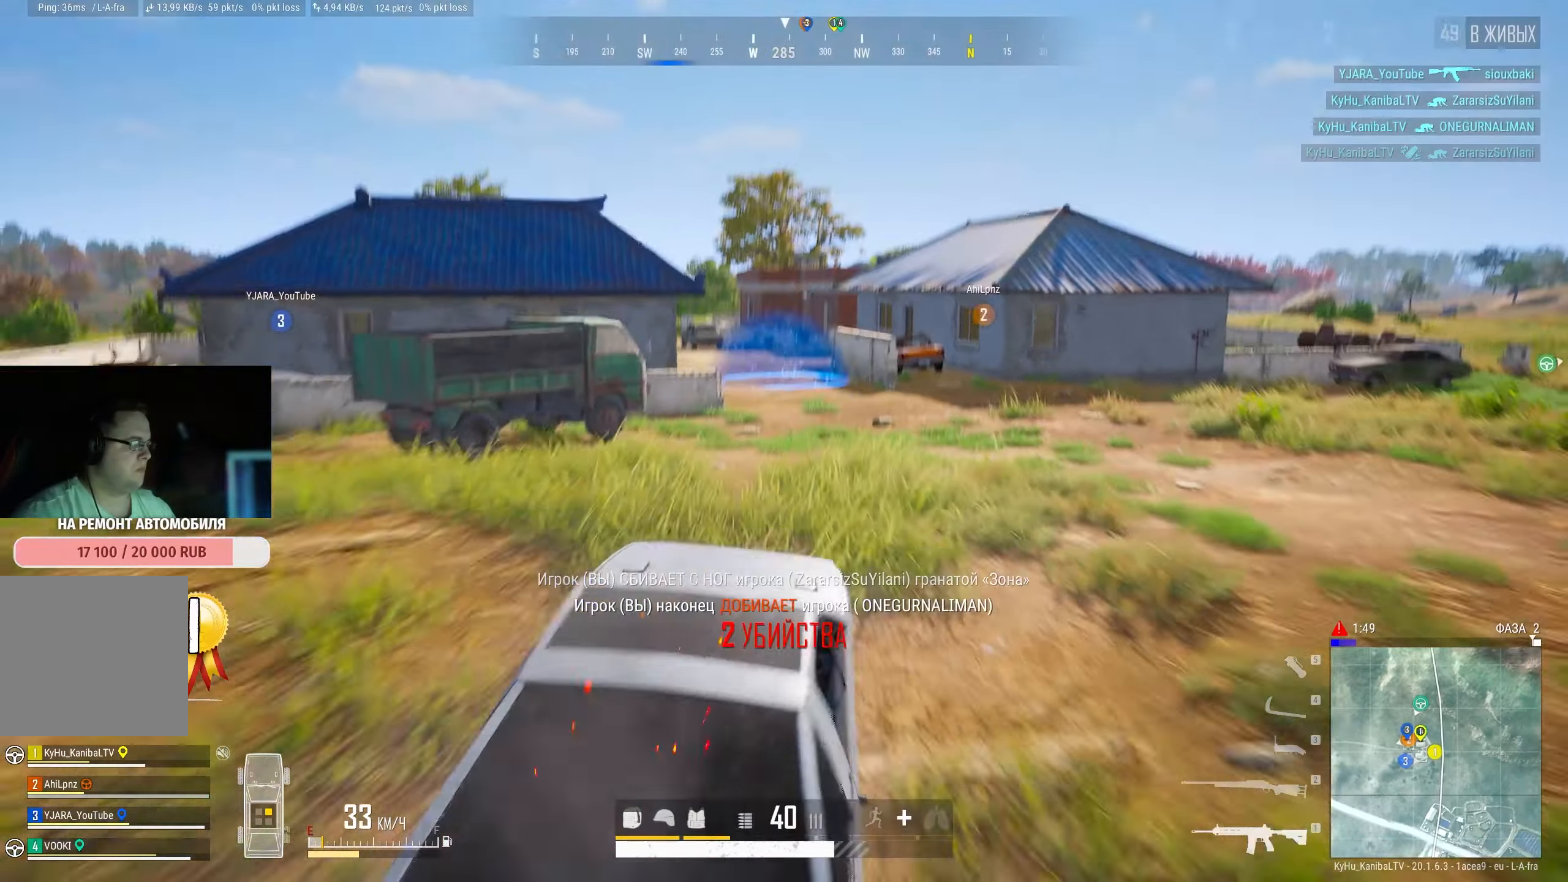
{"keys": ["s"], "mouse": [], "events": [[33, "shift", "up"], [100, "f", "down"], [166, "f", "up"], [333, "s", "down"]]}
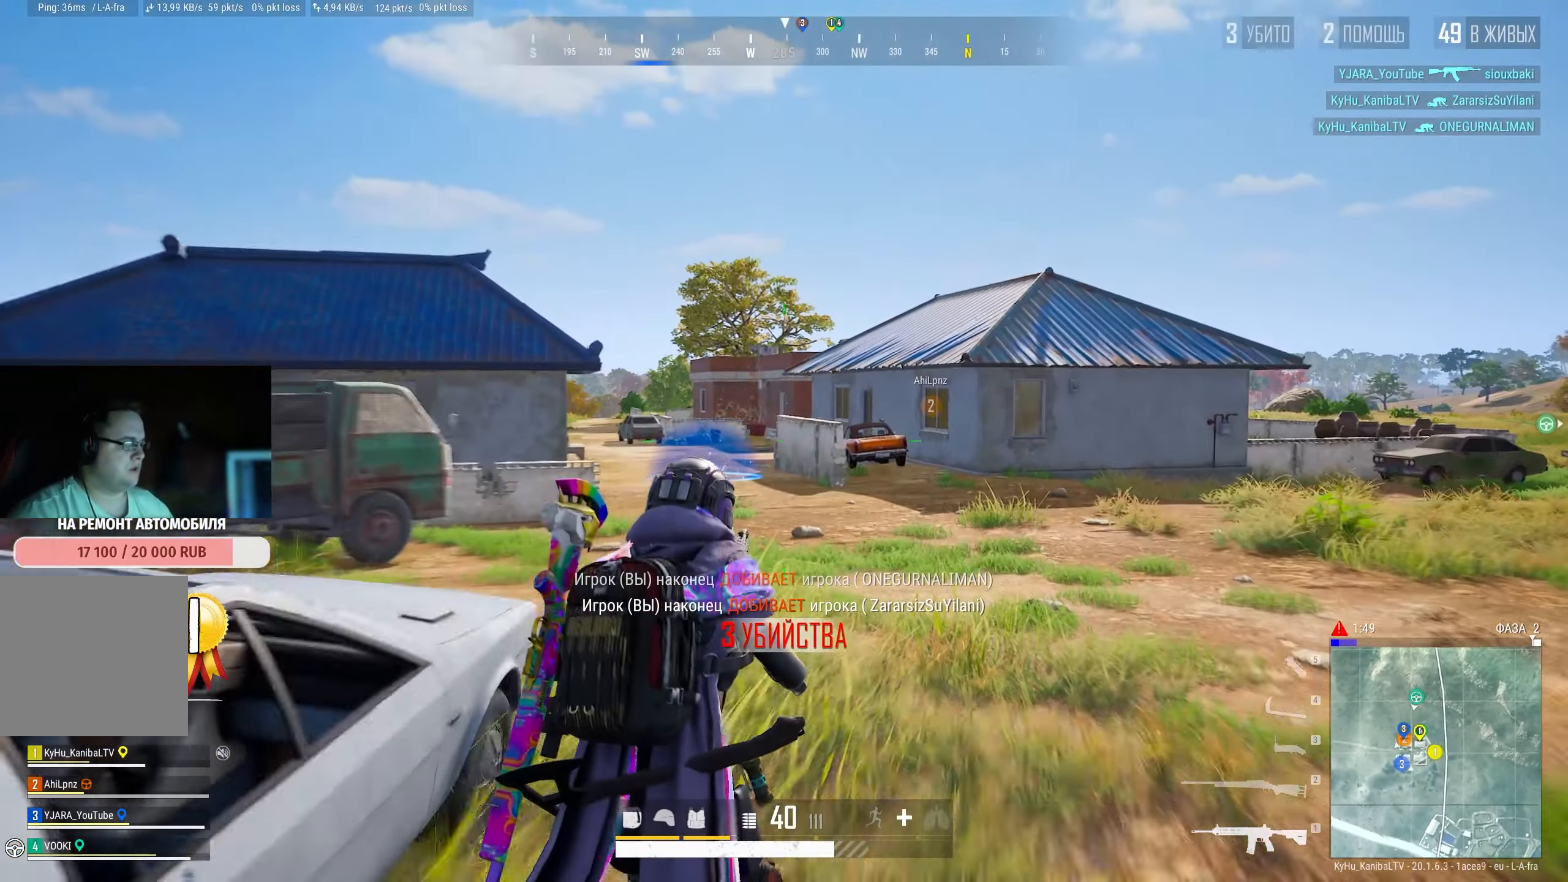
{"keys": ["a", "s"], "mouse": [], "events": [[350, "a", "down"]]}
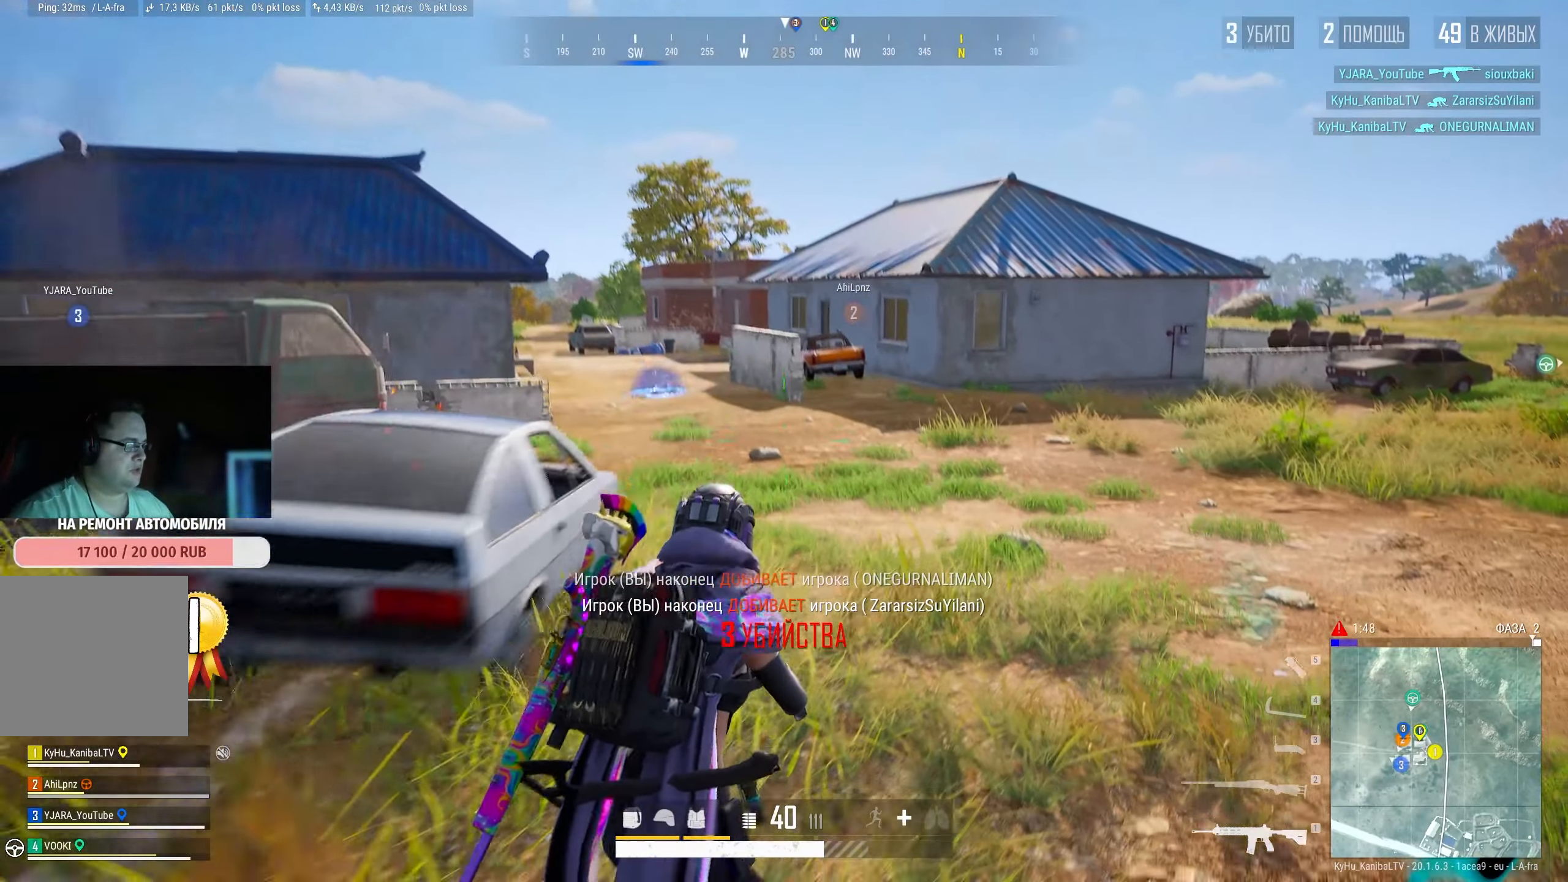
{"keys": ["a", "s"], "mouse": [], "events": []}
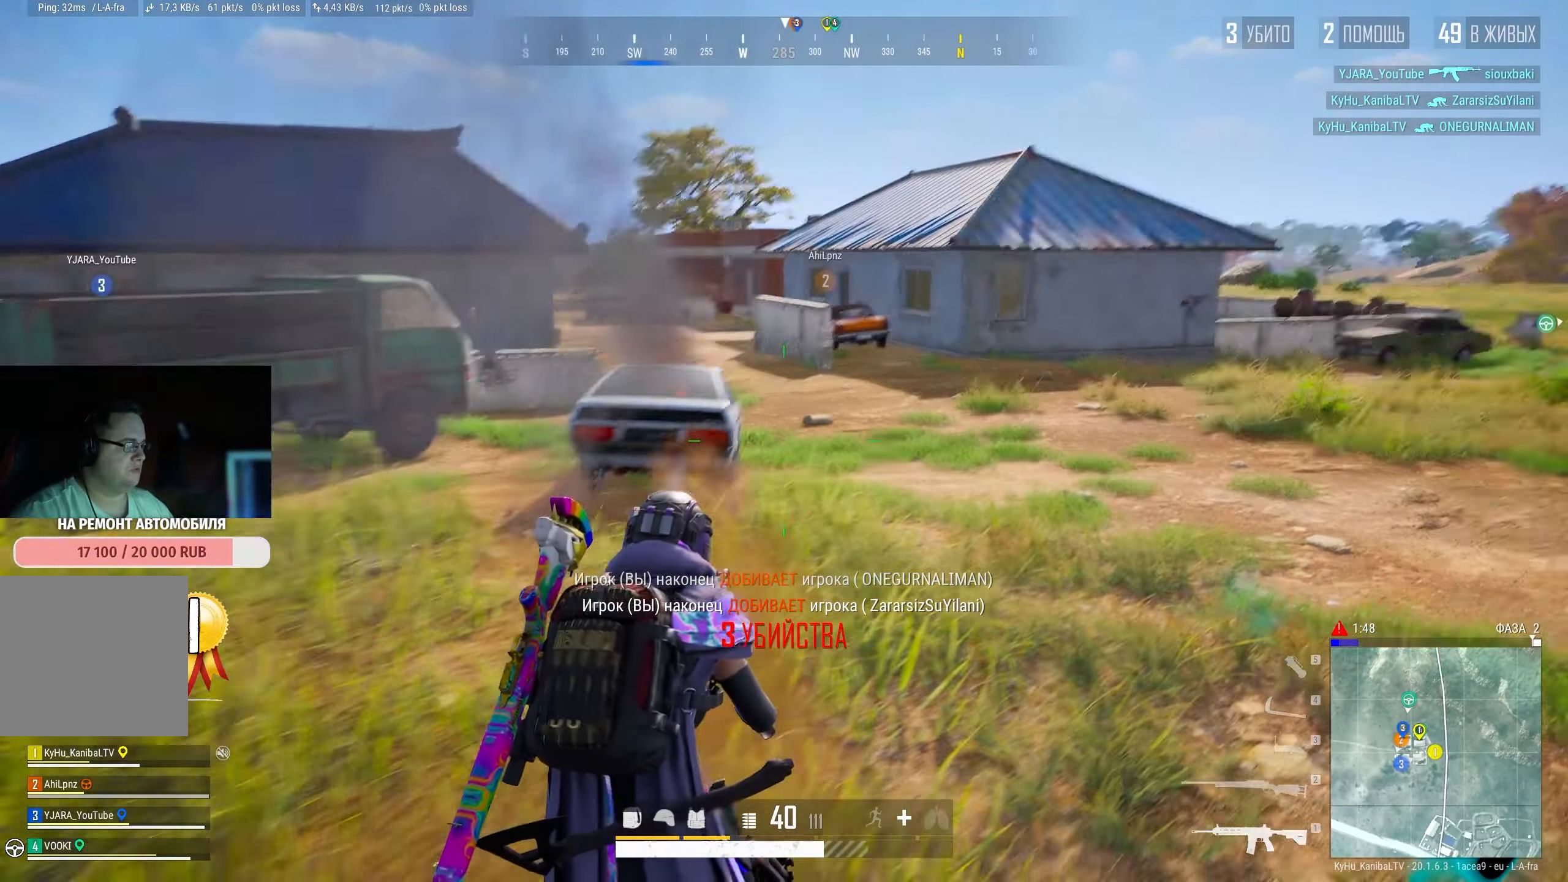
{"keys": ["a", "shift", "w"], "mouse": [], "events": [[33, "s", "up"], [83, "shift", "down"], [150, "w", "down"]]}
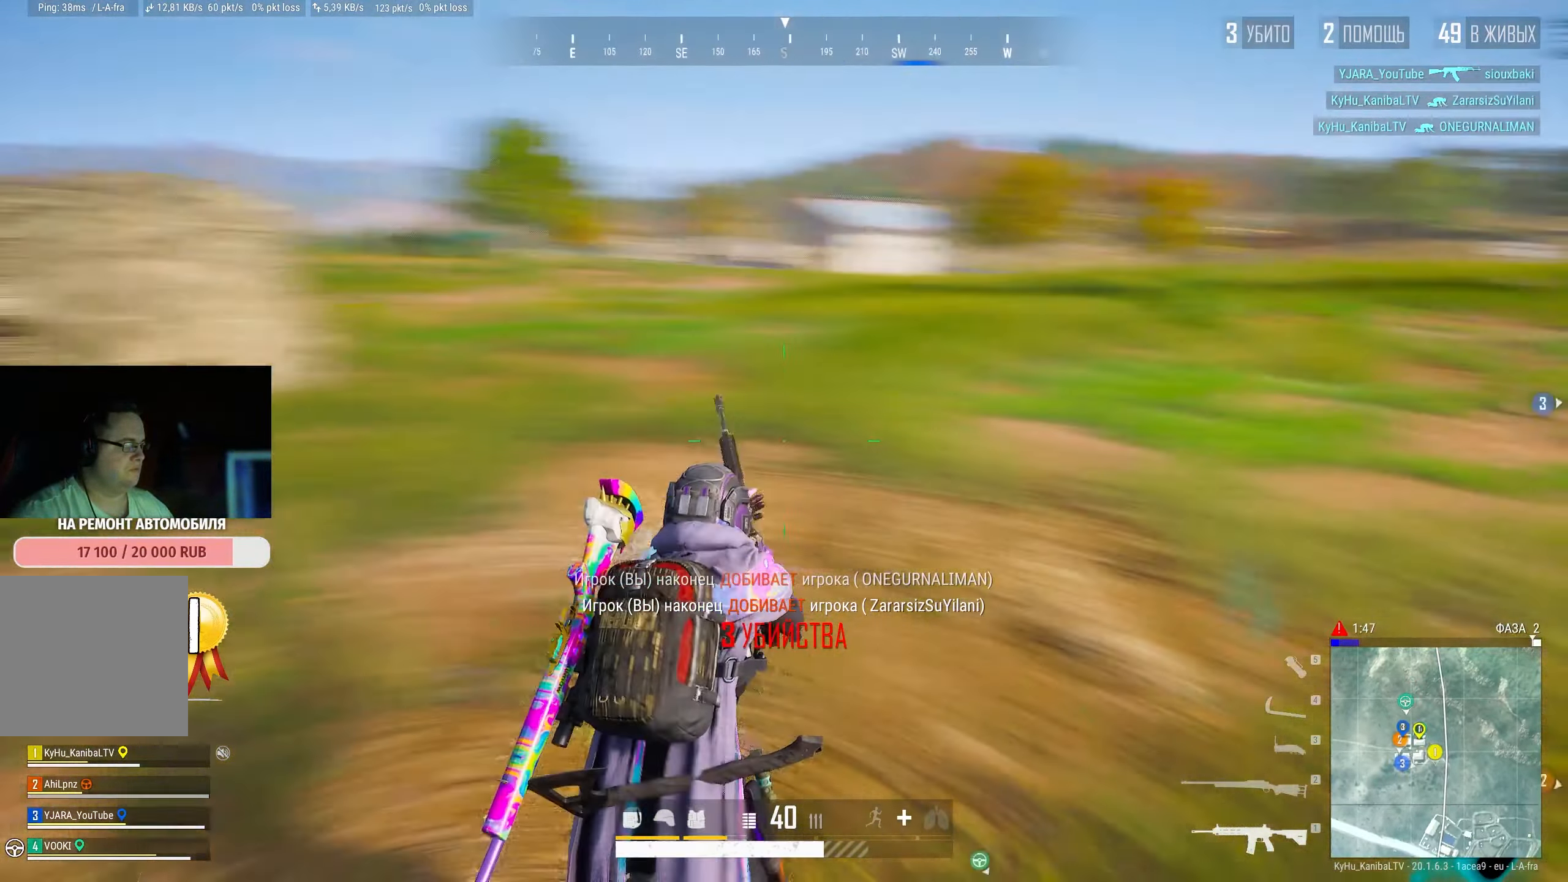
{"keys": ["shift", "w"], "mouse": [], "events": [[83, "a", "up"]]}
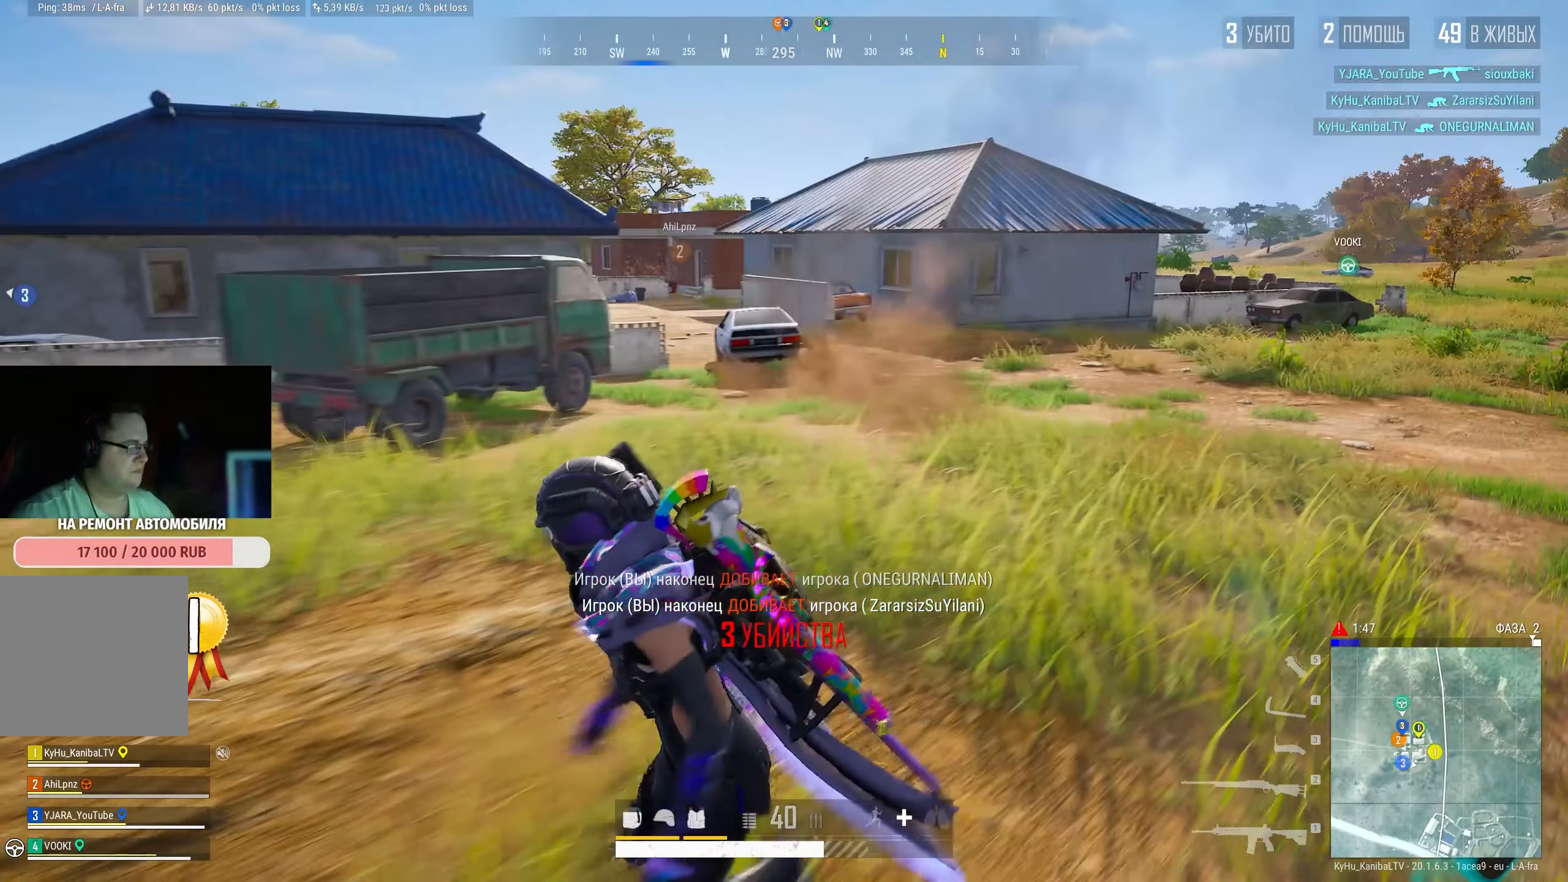
{"keys": ["shift", "w"], "mouse": [], "events": []}
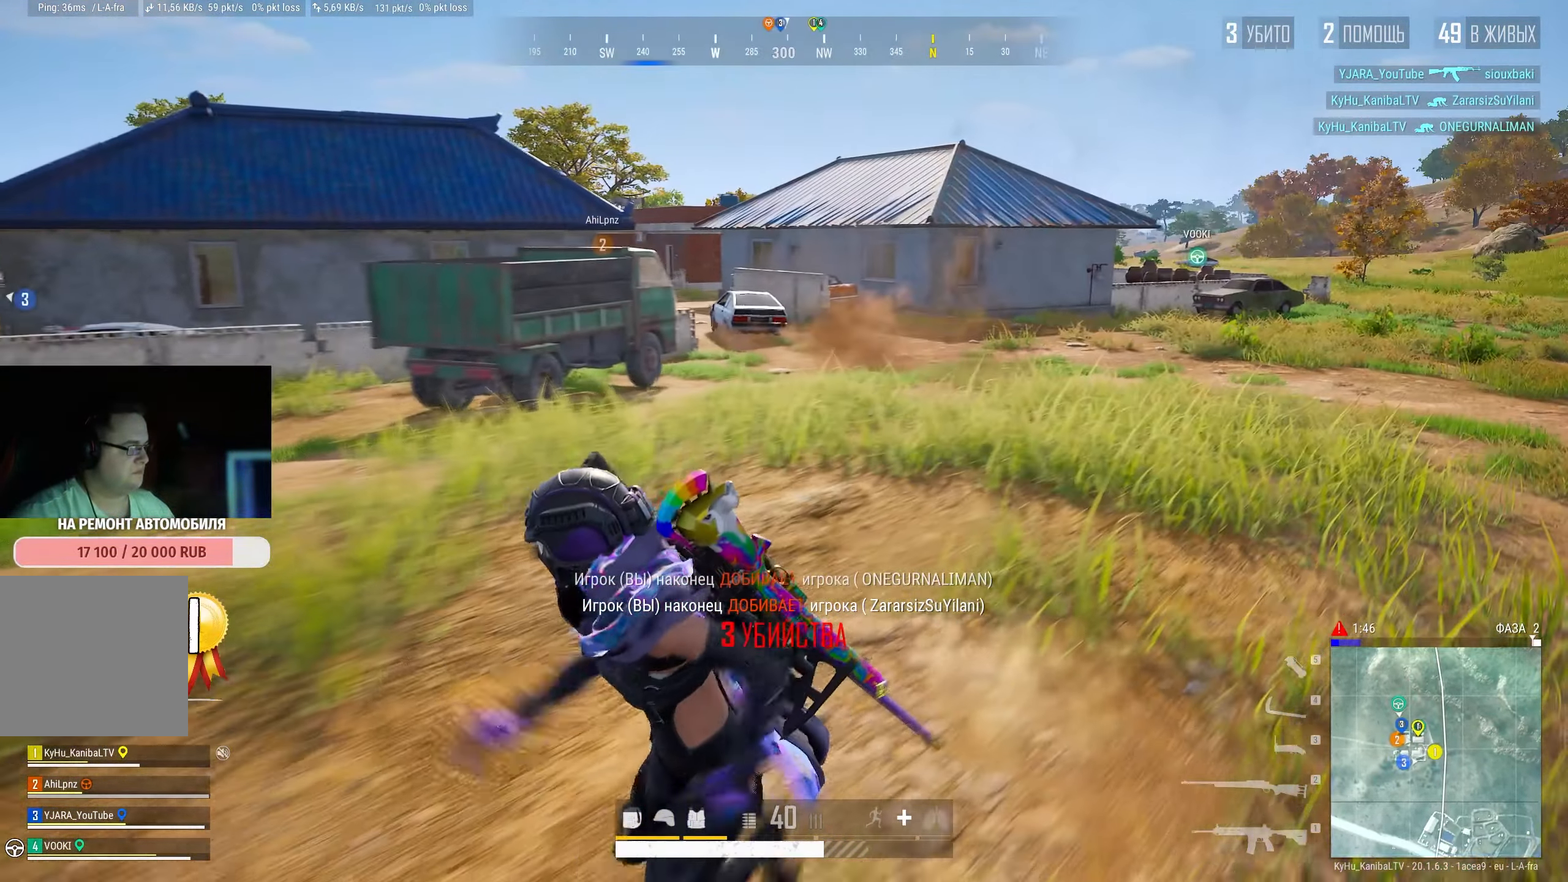
{"keys": ["shift", "w"], "mouse": [], "events": [[116, "a", "down"], [300, "a", "up"]]}
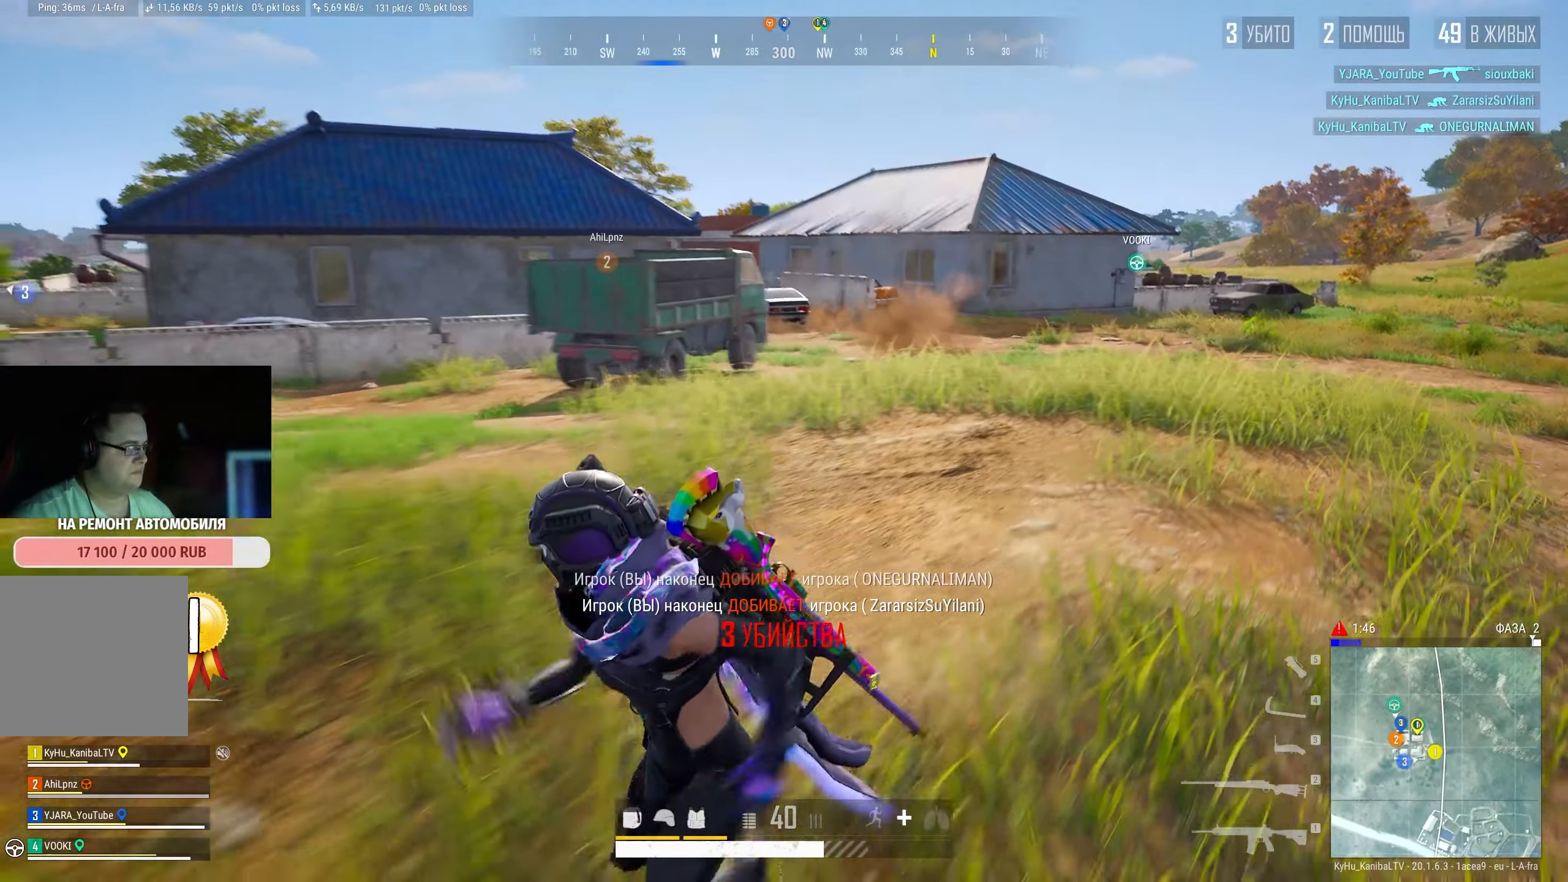
{"keys": ["d", "shift", "w"], "mouse": [], "events": [[233, "d", "down"]]}
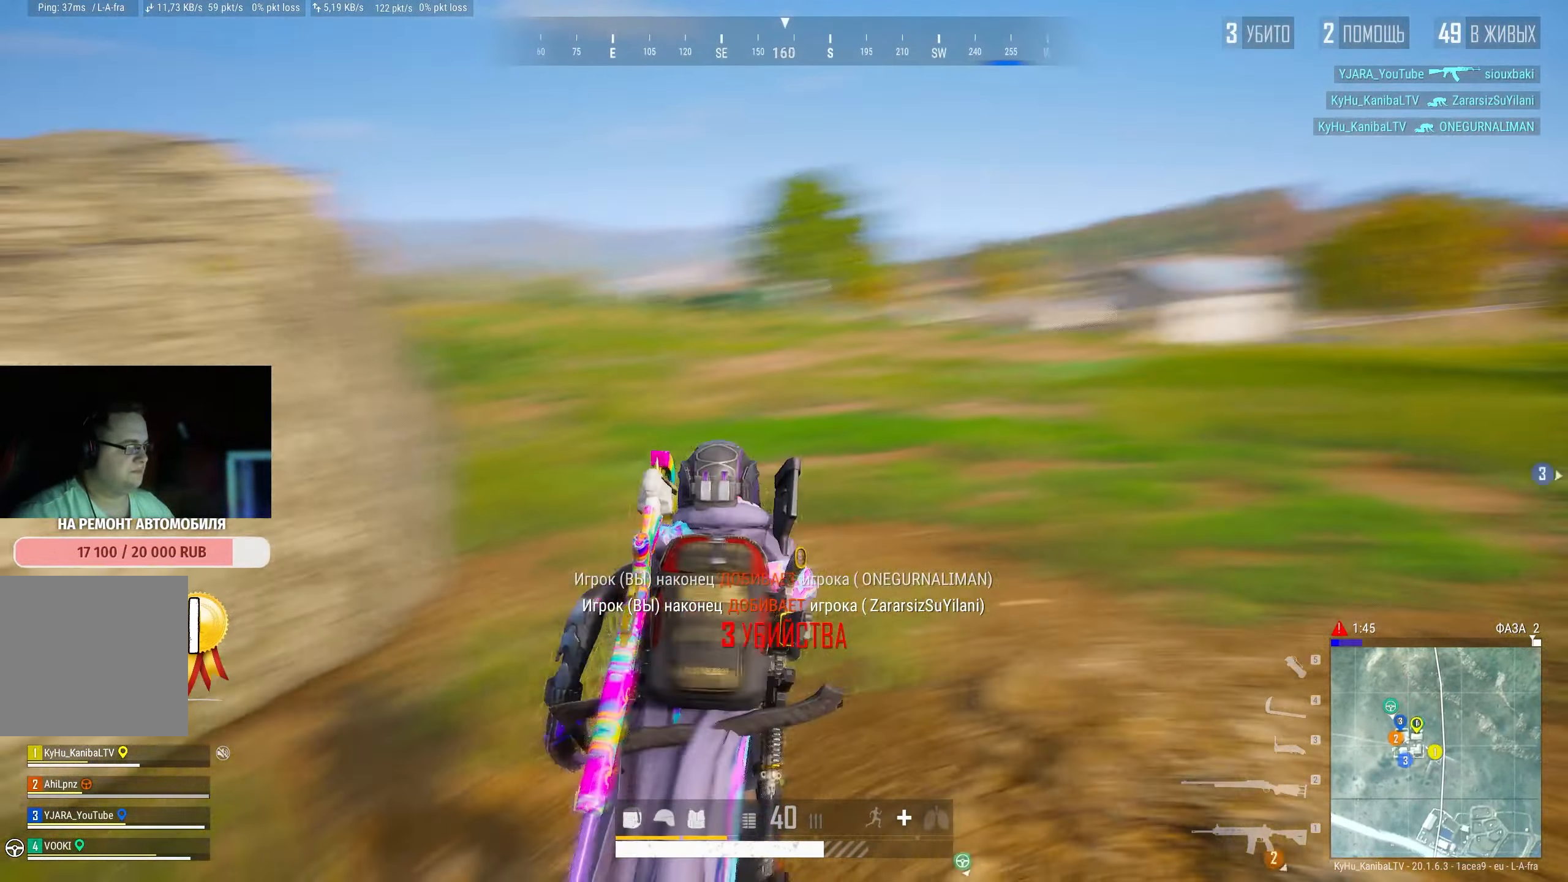
{"keys": ["shift", "w"], "mouse": [], "events": [[66, "d", "up"], [200, "d", "down"], [500, "d", "up"]]}
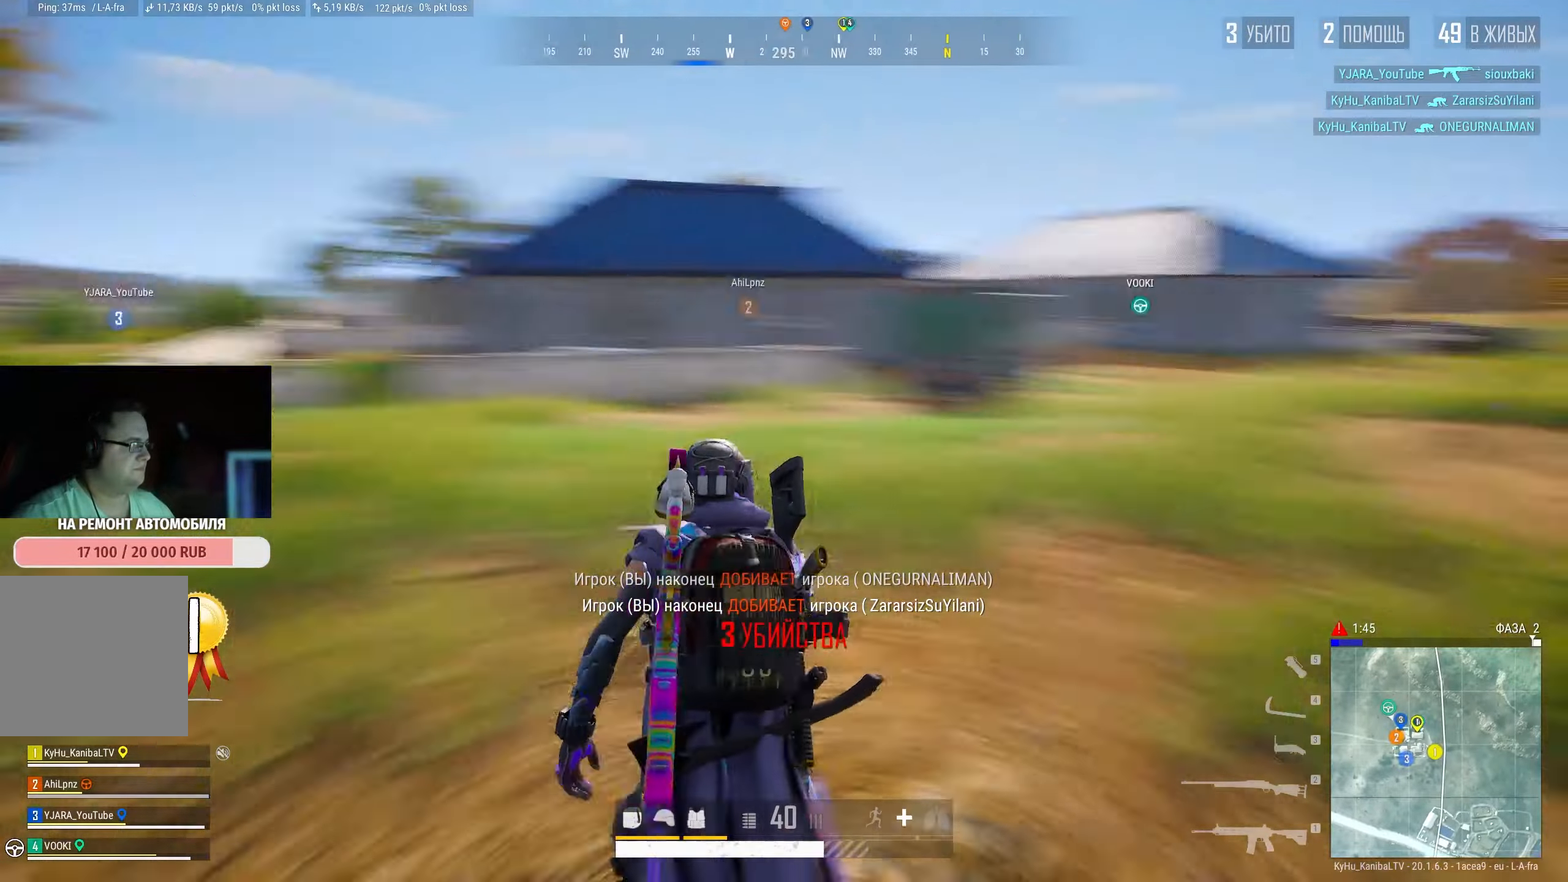
{"keys": ["shift", "w"], "mouse": [], "events": []}
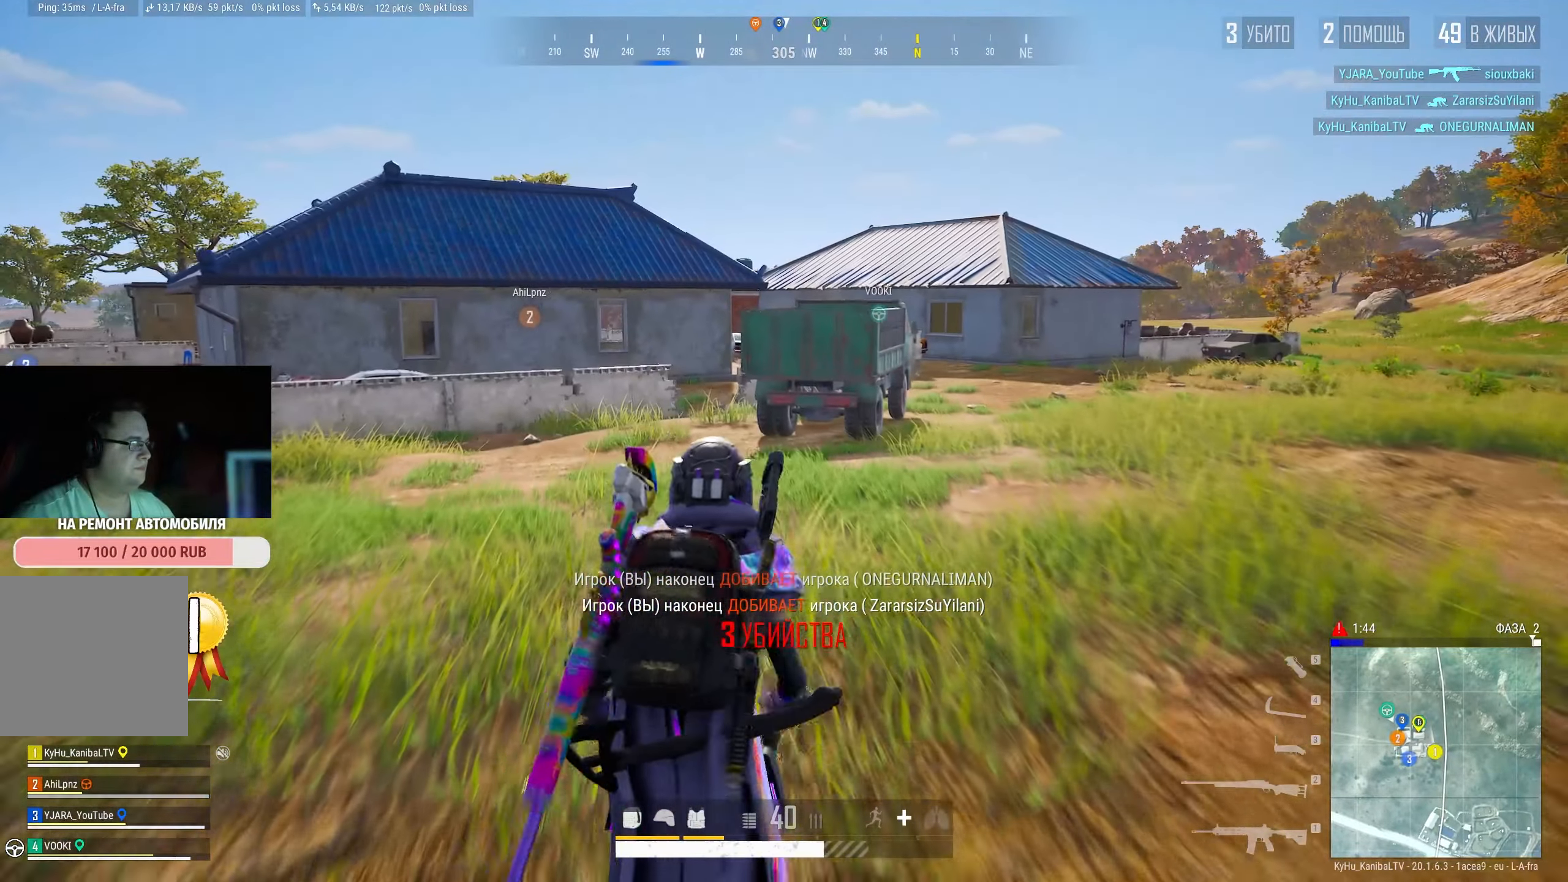
{"keys": ["shift", "w"], "mouse": [], "events": [[100, "a", "down"], [333, "a", "up"]]}
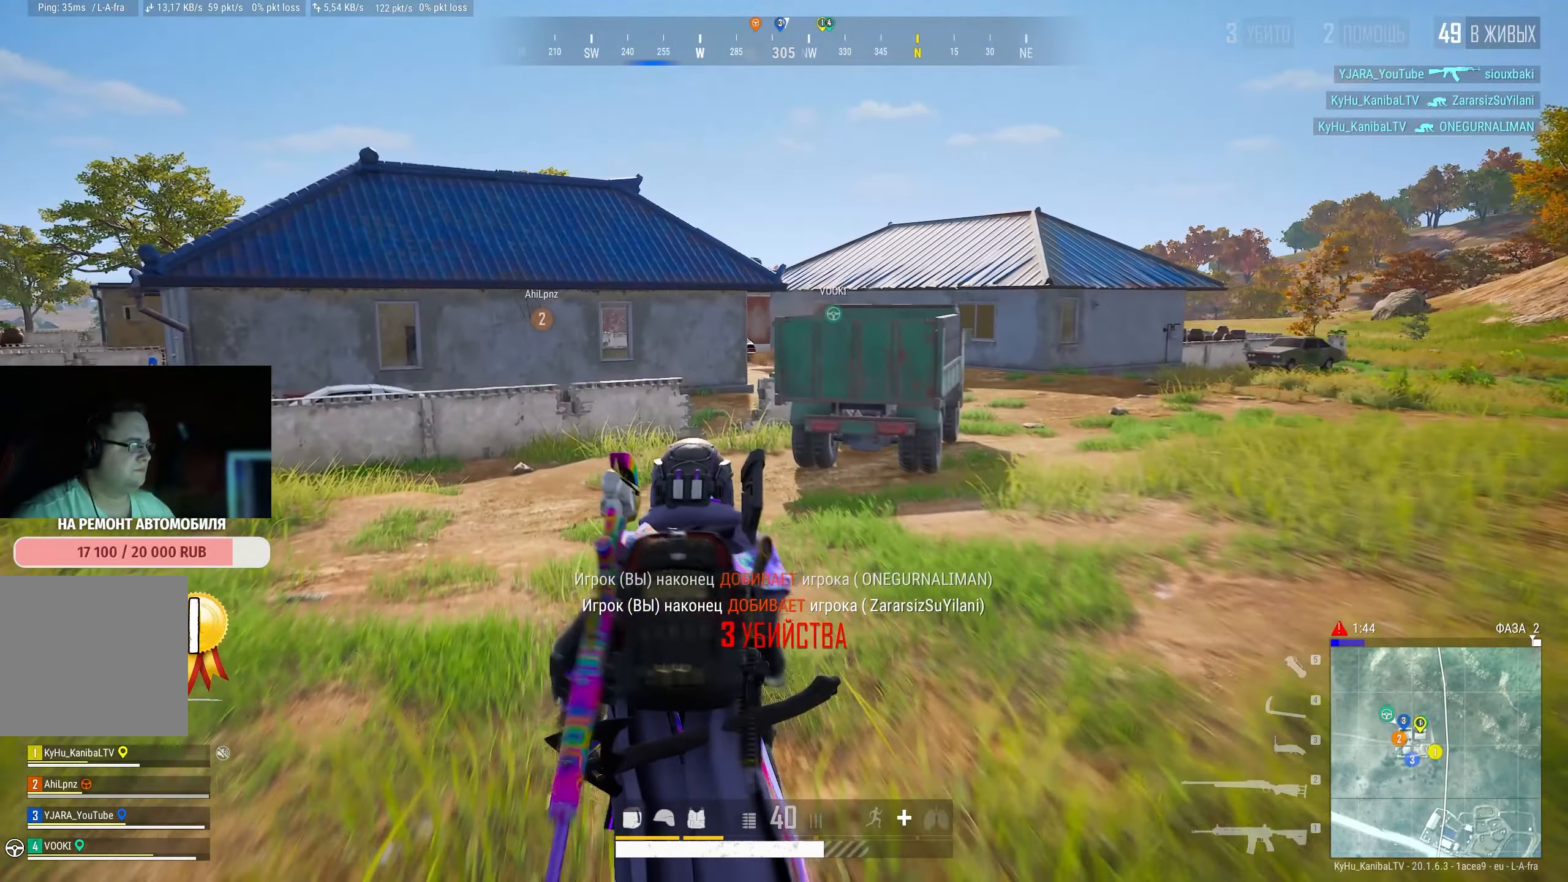
{"keys": ["d", "shift", "w"], "mouse": [], "events": [[467, "d", "down"]]}
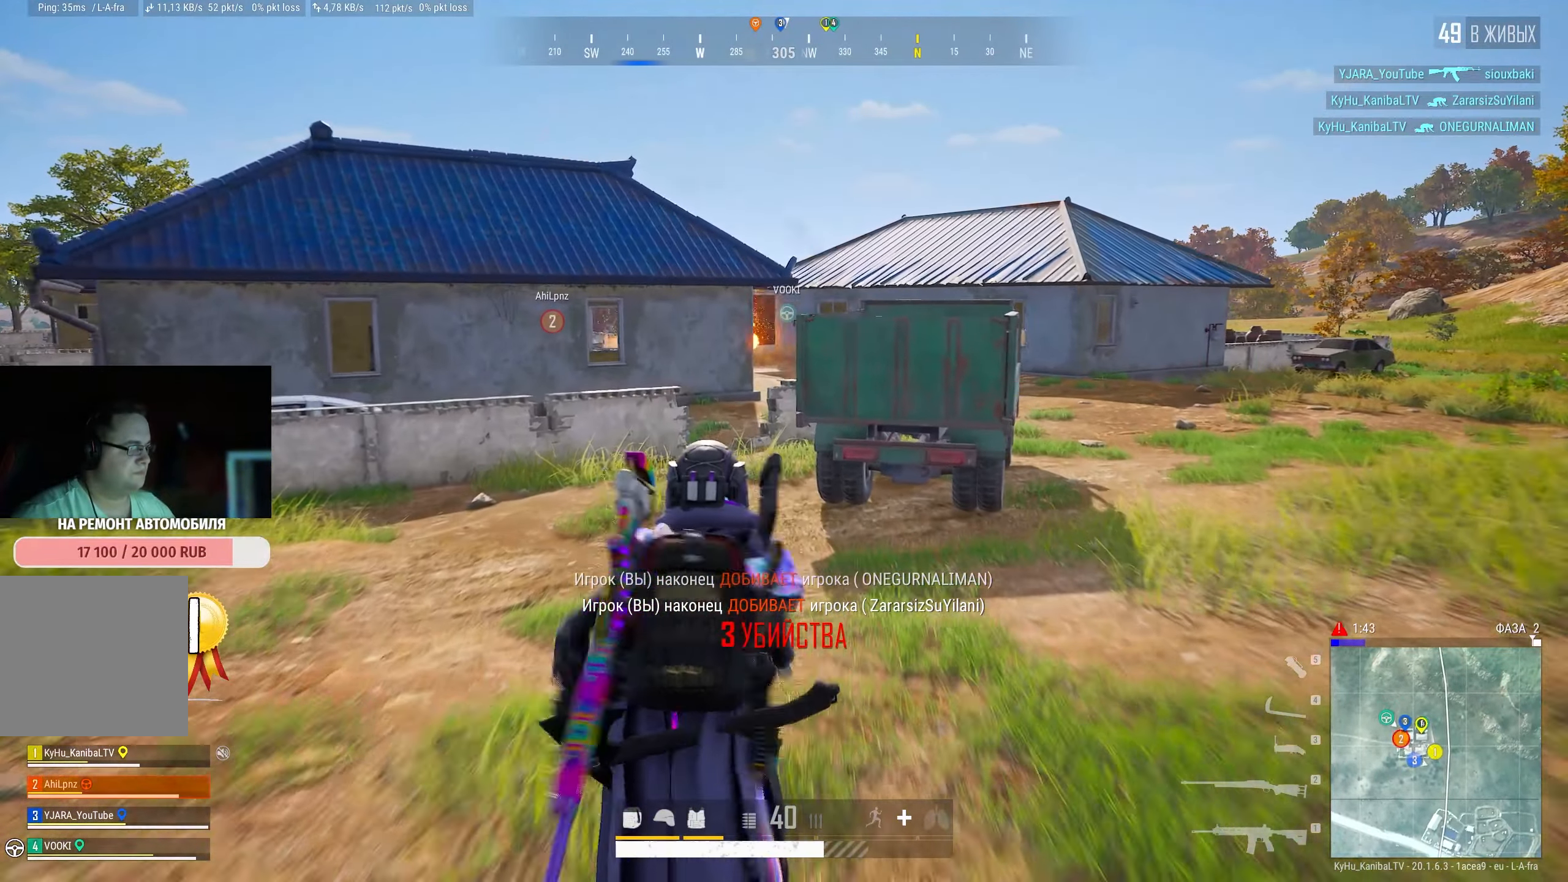
{"keys": ["d", "shift", "w"], "mouse": [], "events": []}
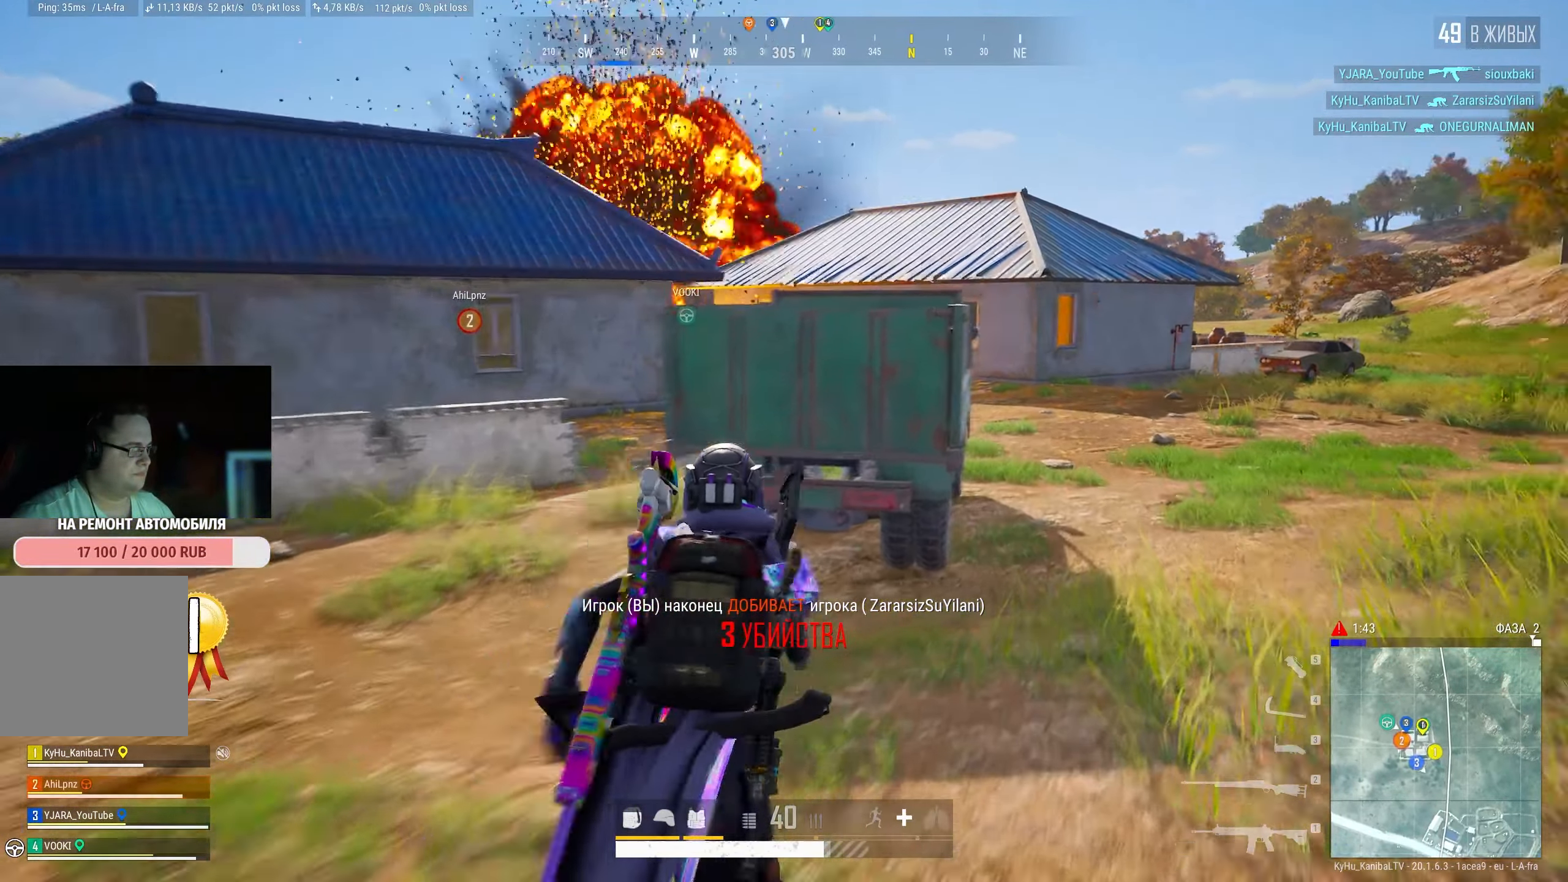
{"keys": ["shift", "w"], "mouse": [], "events": [[267, "d", "up"]]}
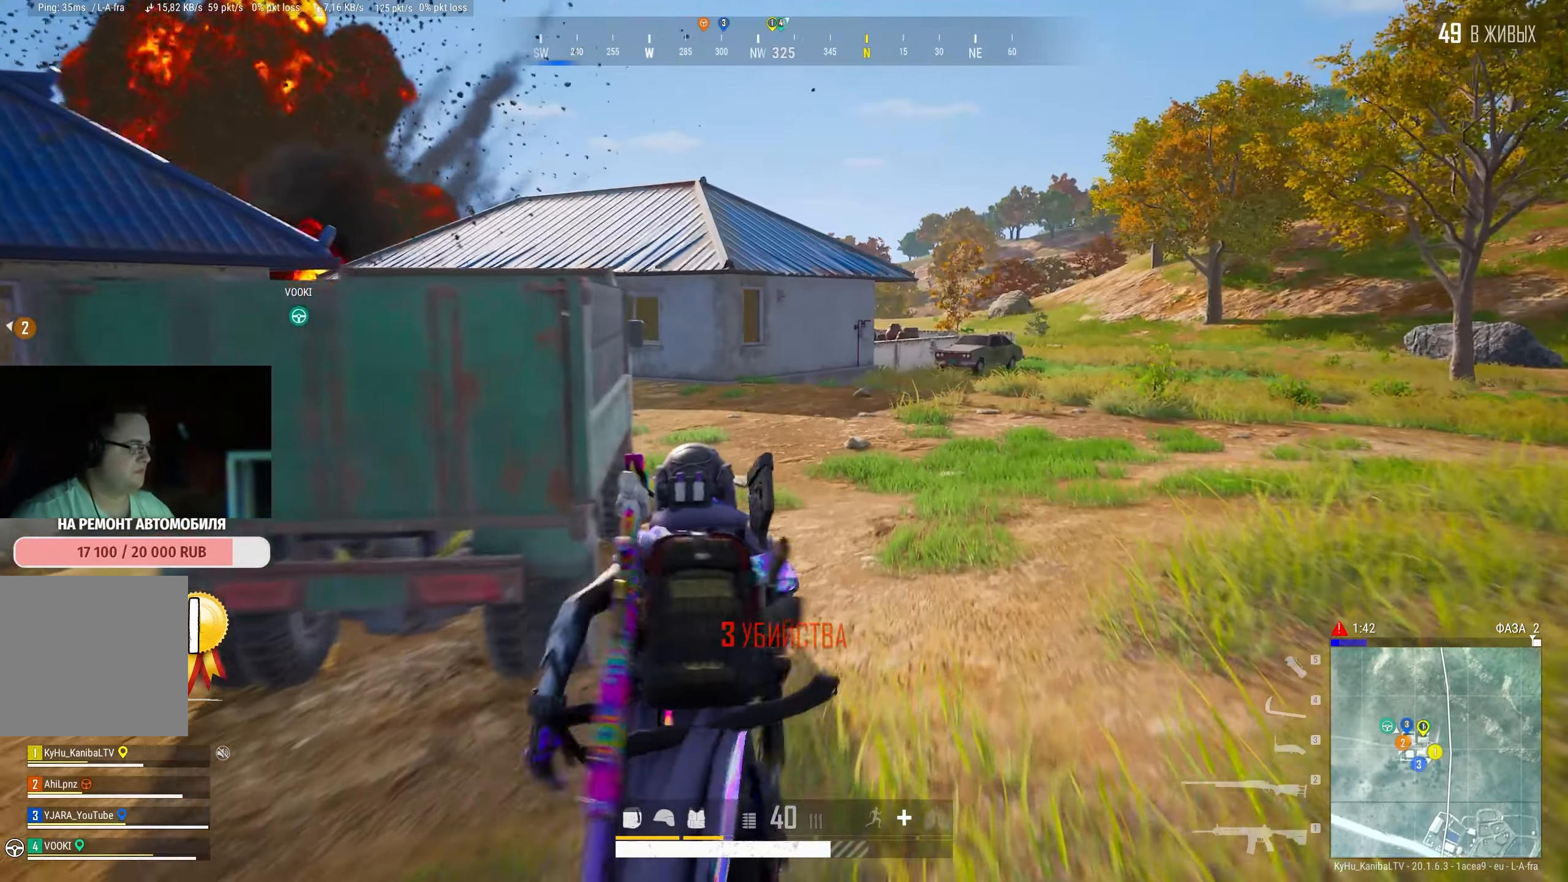
{"keys": ["shift", "w"], "mouse": [], "events": [[117, "d", "down"], [267, "d", "up"]]}
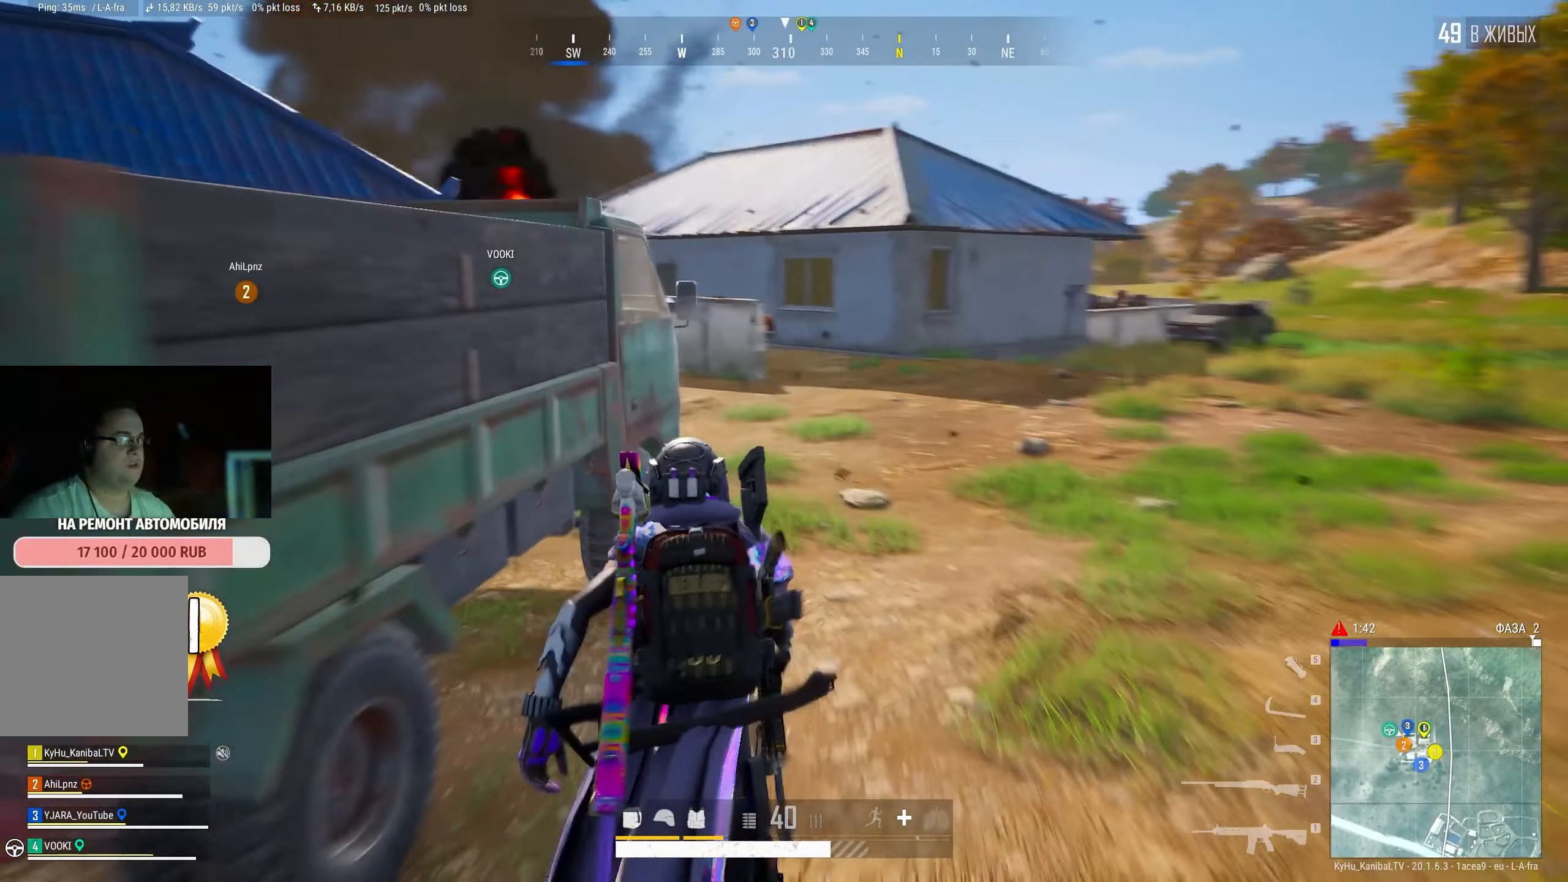
{"keys": ["shift", "w"], "mouse": [], "events": [[33, "d", "down"], [167, "d", "up"]]}
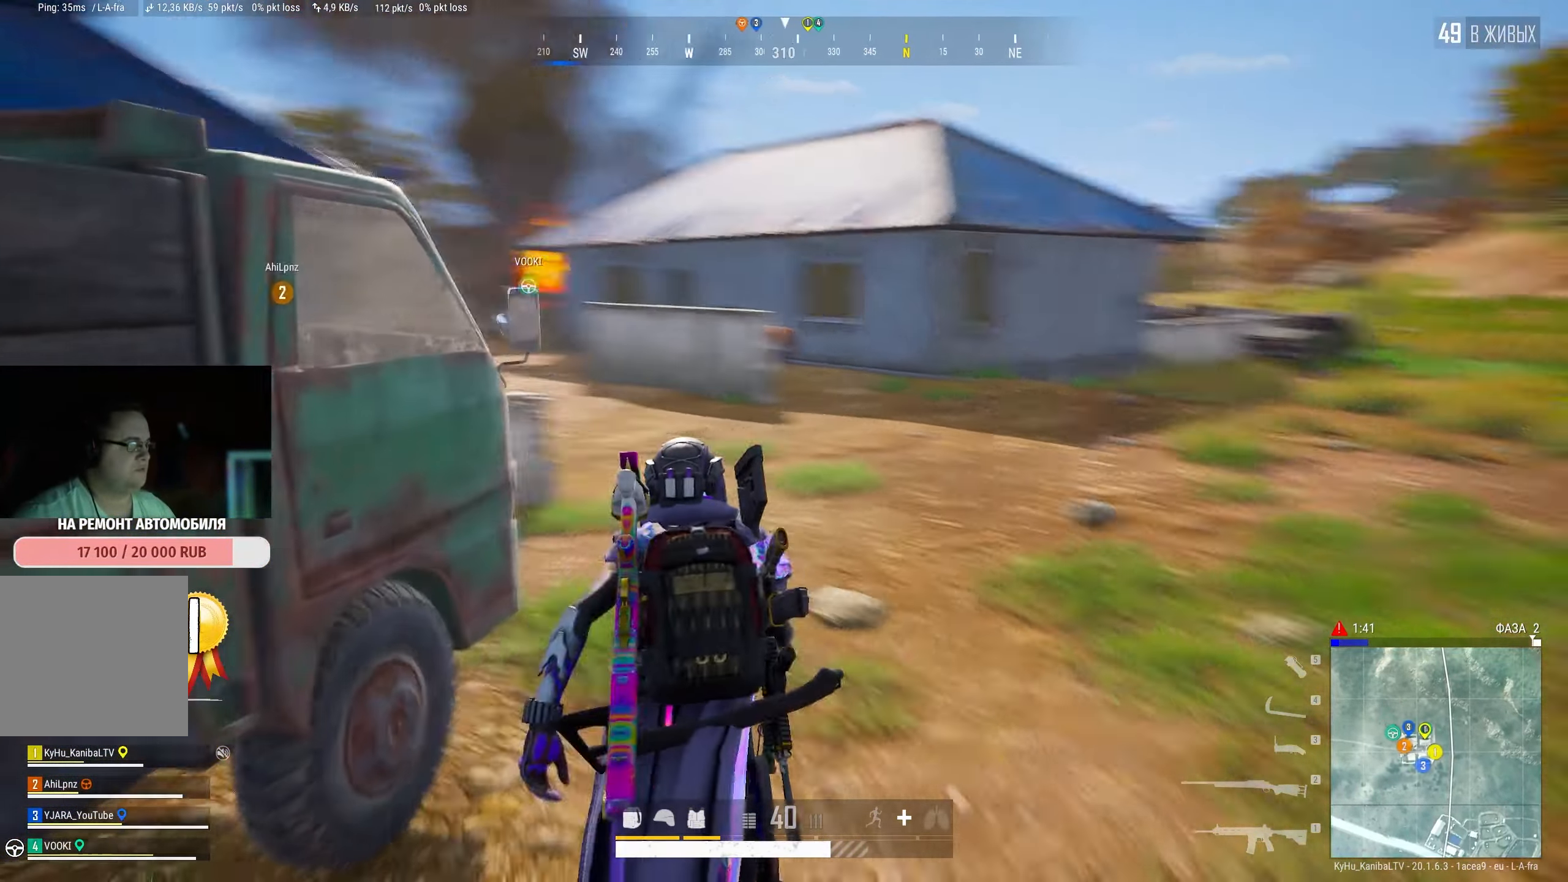
{"keys": ["shift", "w"], "mouse": [], "events": [[50, "d", "down"], [433, "d", "up"]]}
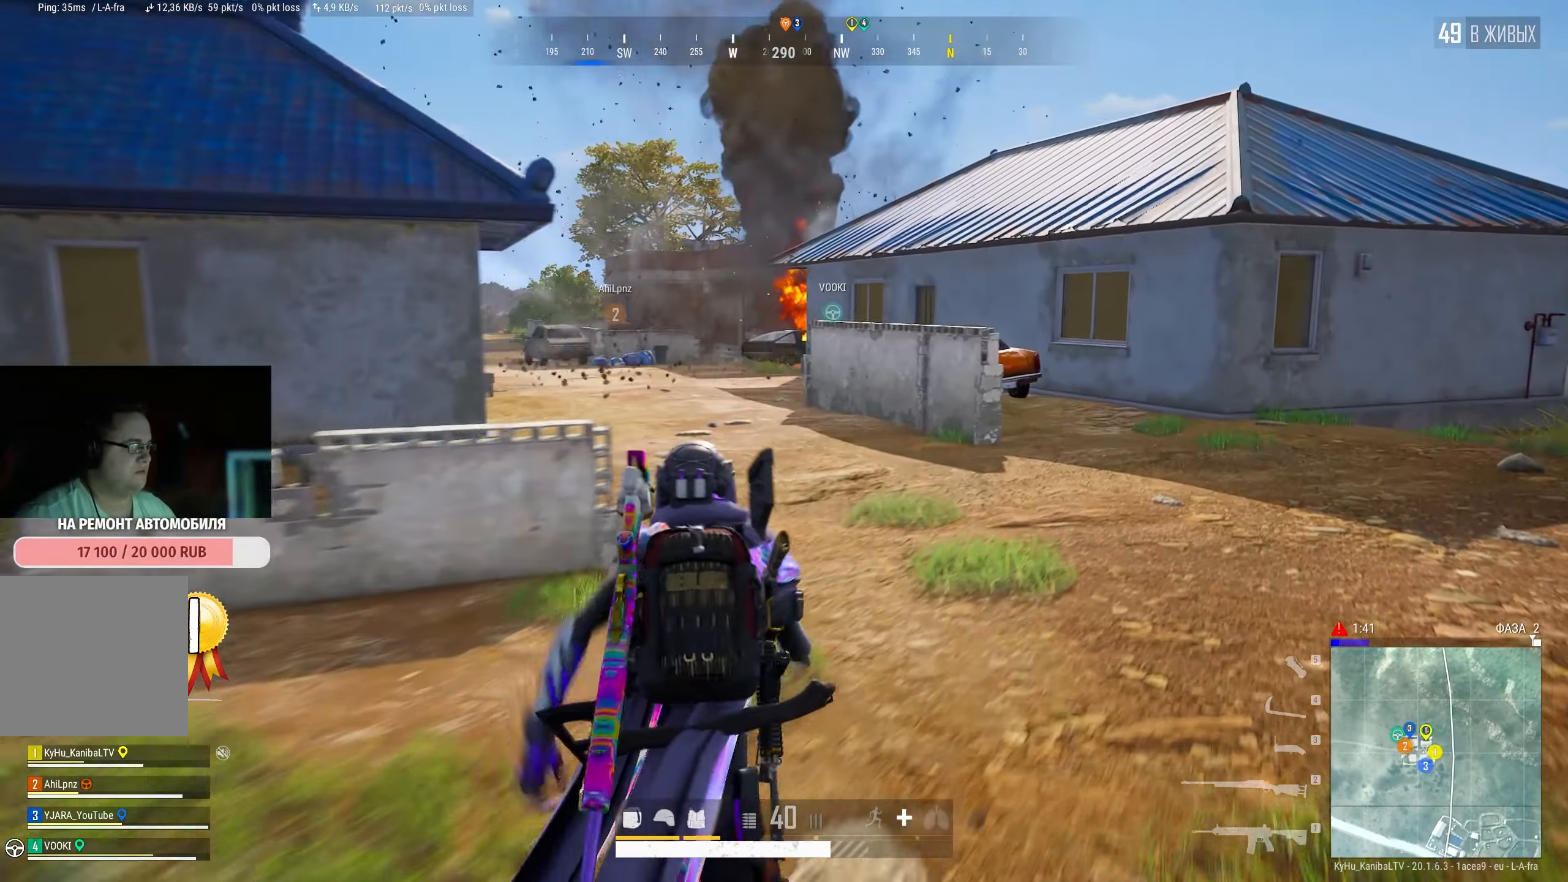
{"keys": ["shift", "w"], "mouse": [], "events": []}
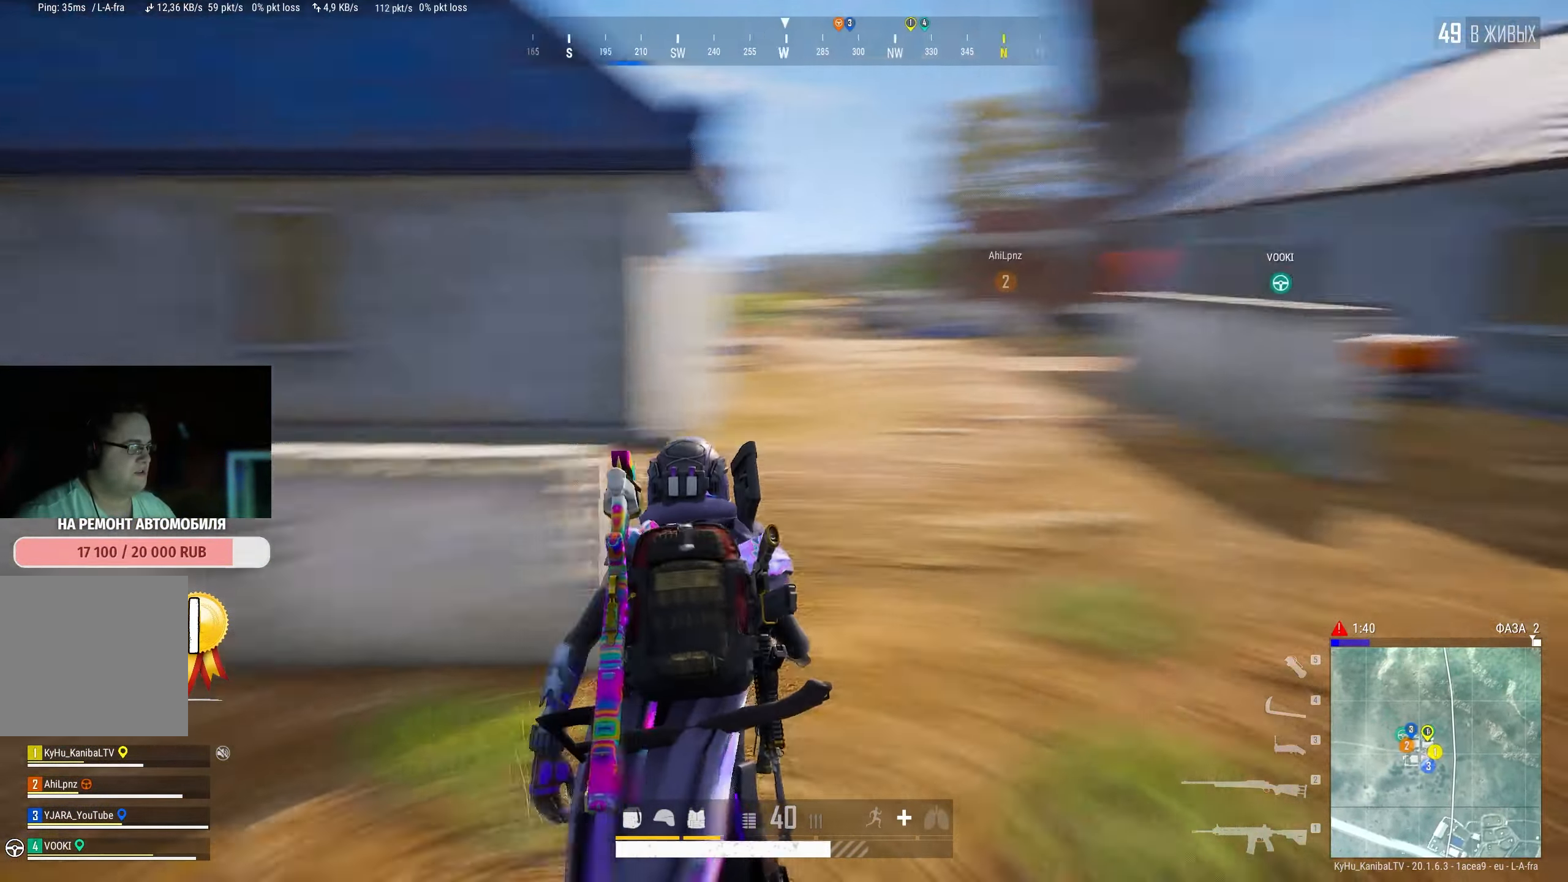
{"keys": ["d", "shift", "w"], "mouse": [], "events": [[133, "d", "down"], [284, "d", "up"], [434, "d", "down"]]}